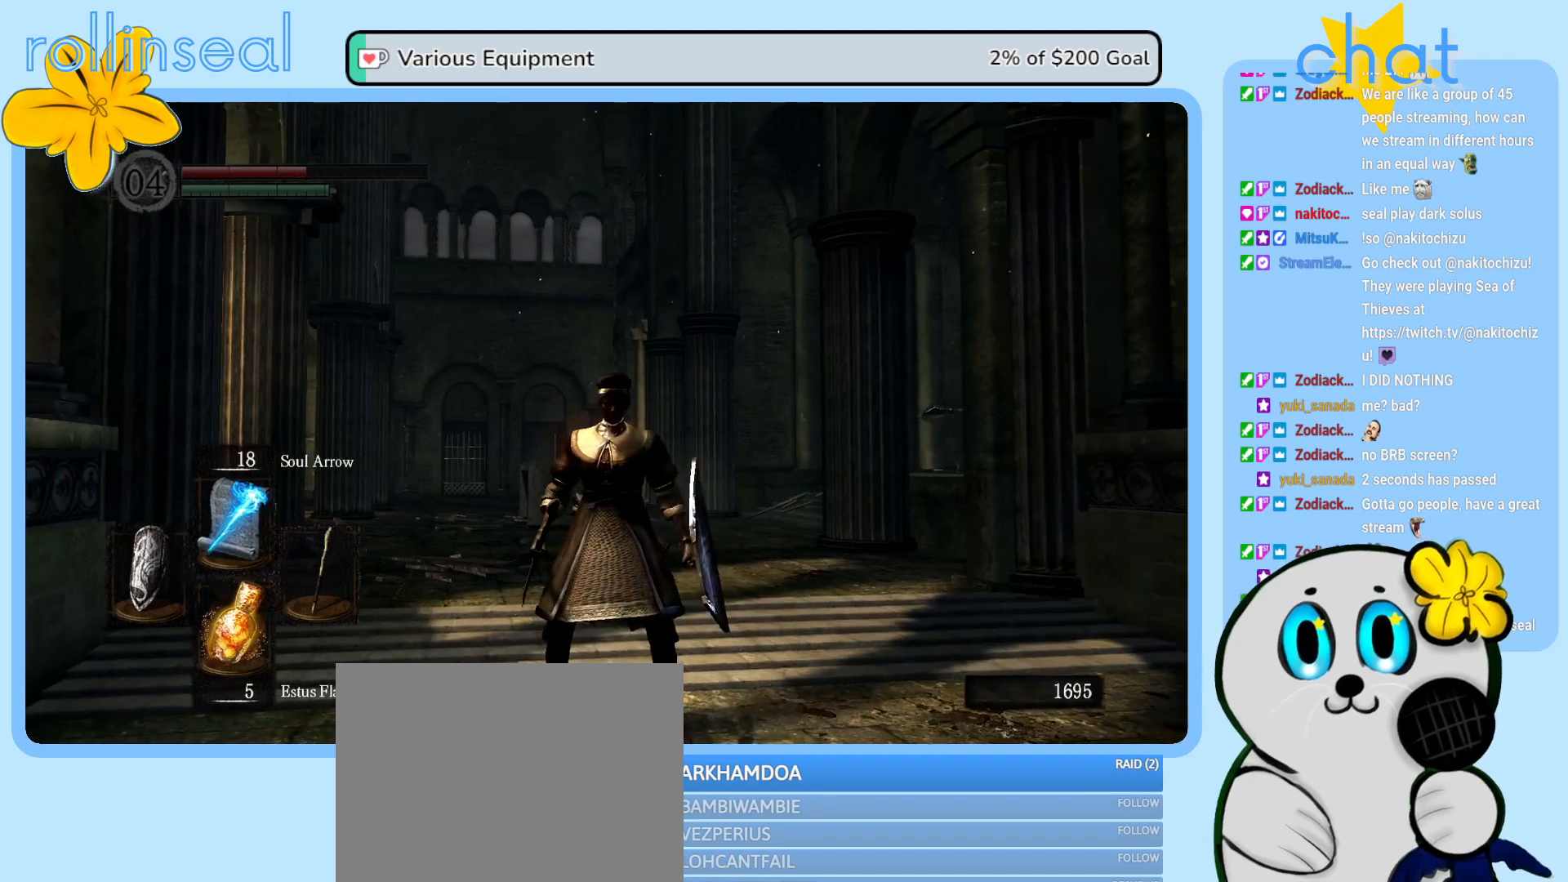
Gameplay with a controller (Xbox layout); each line is a JSON object with the inputs held at the frame after it. "events" lists button and stick changes between this image and that frame as [ms after this image, input, new state], when the widget could be followed in between. Not read: L3 R3.
{"buttons": [], "left_stick": "center", "right_stick": "center", "events": []}
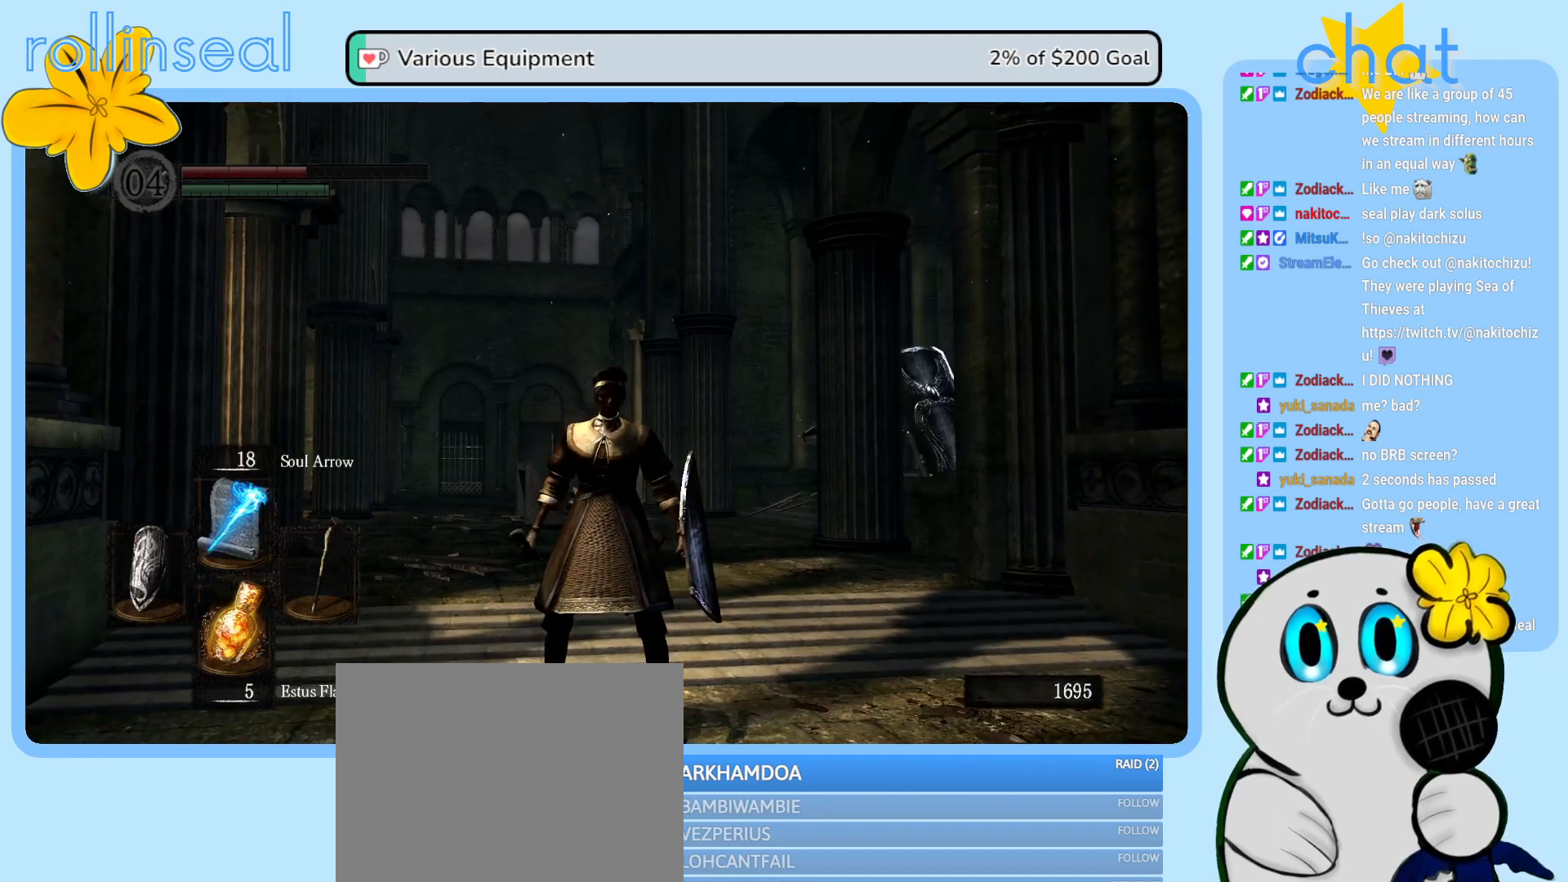
{"buttons": [], "left_stick": "down-right", "right_stick": "center", "events": [[150, "left_stick", "up-right"], [283, "left_stick", "down-right"]]}
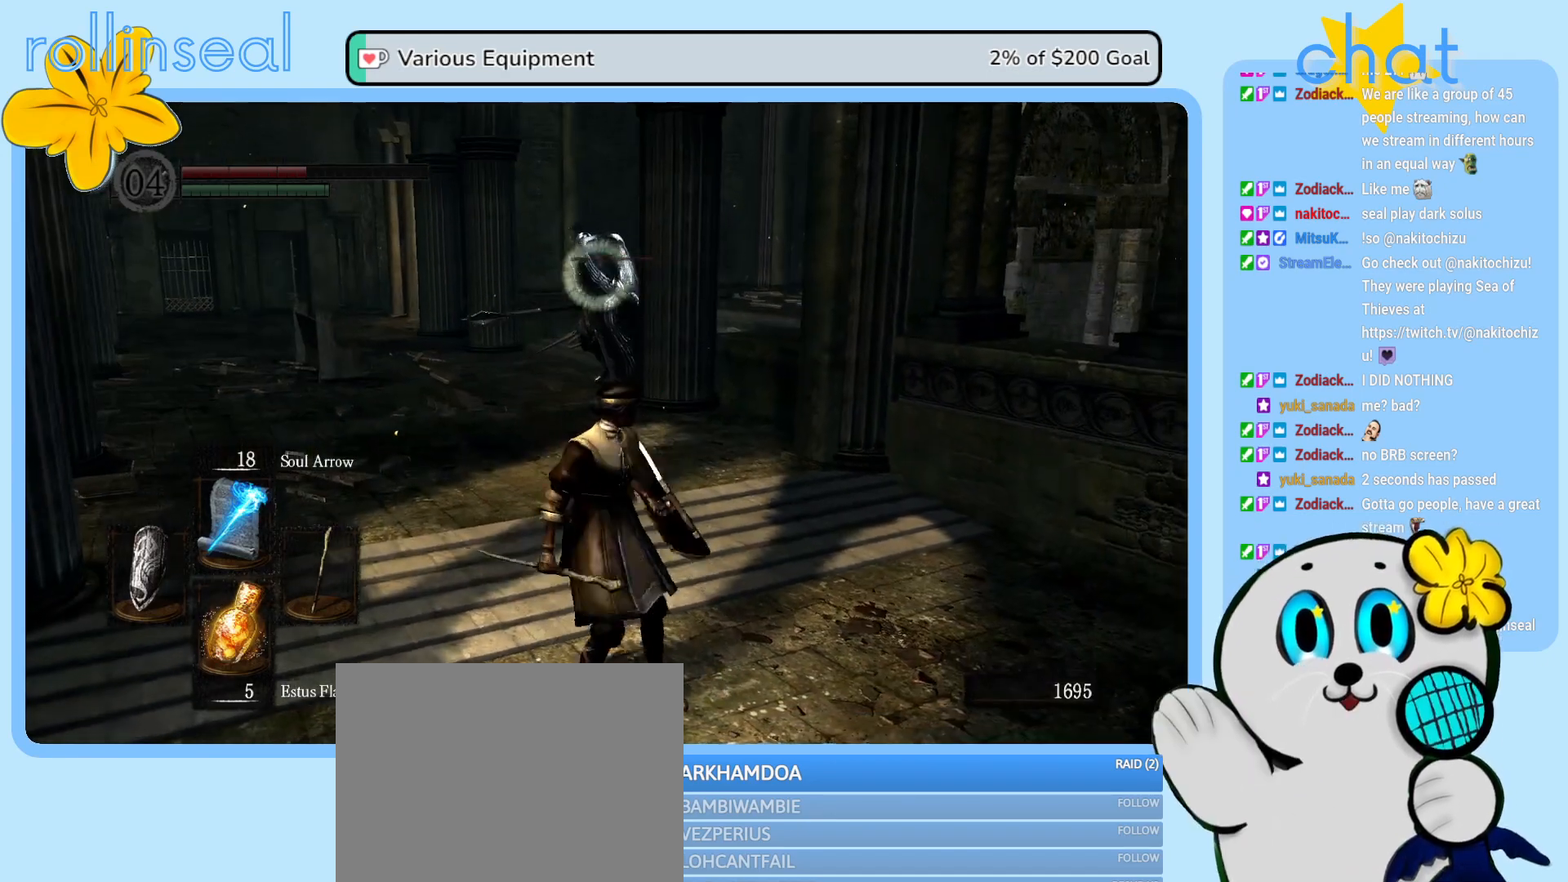
{"buttons": [], "left_stick": "down-right", "right_stick": "center", "events": []}
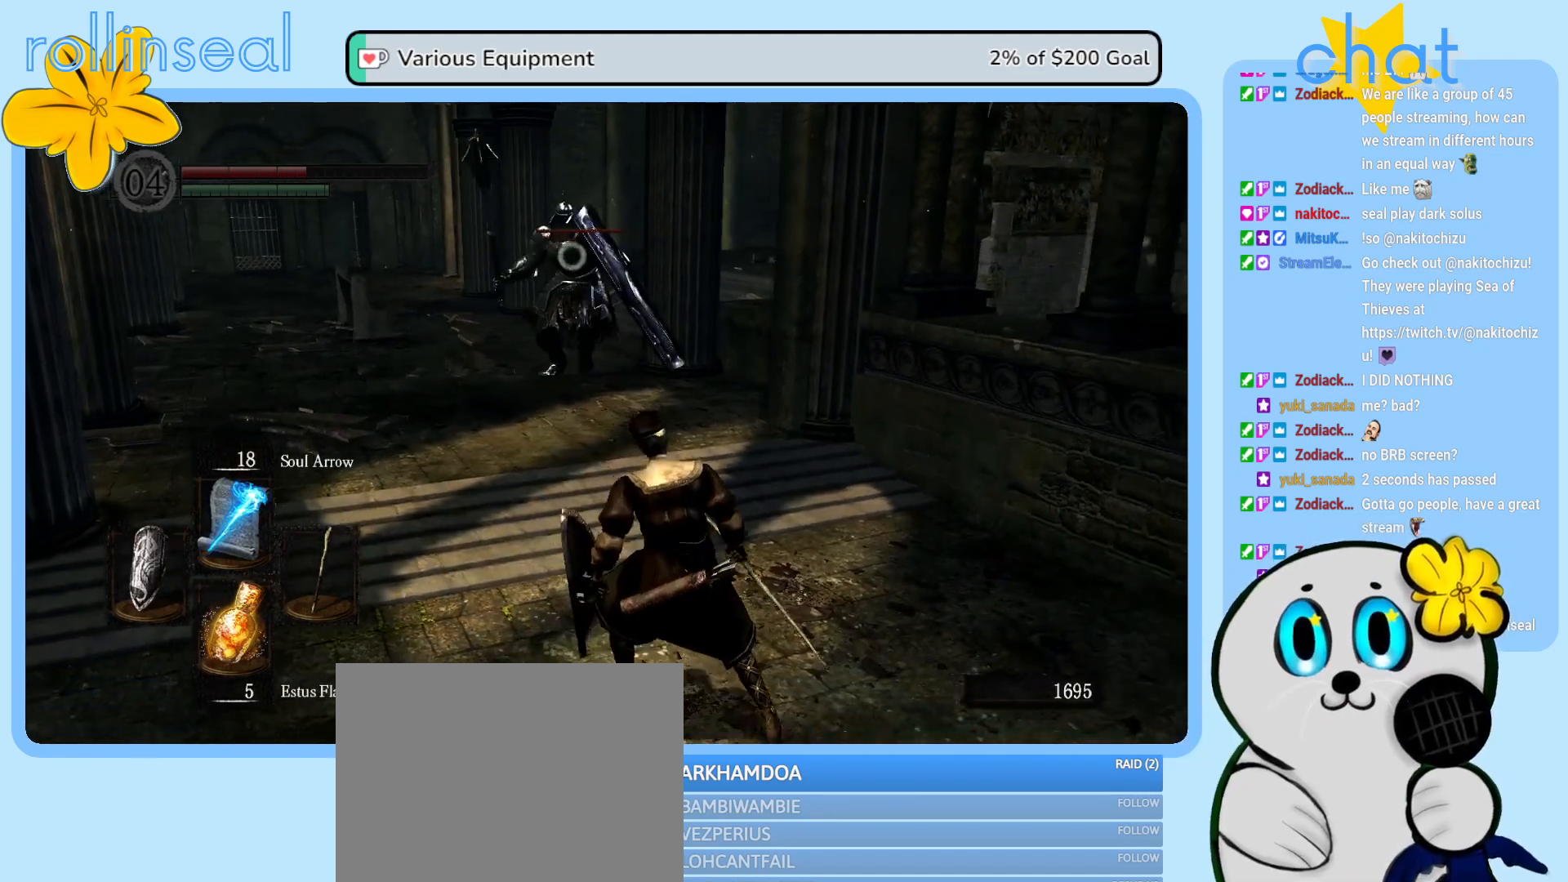
{"buttons": [], "left_stick": "down", "right_stick": "center", "events": [[450, "left_stick", "down"]]}
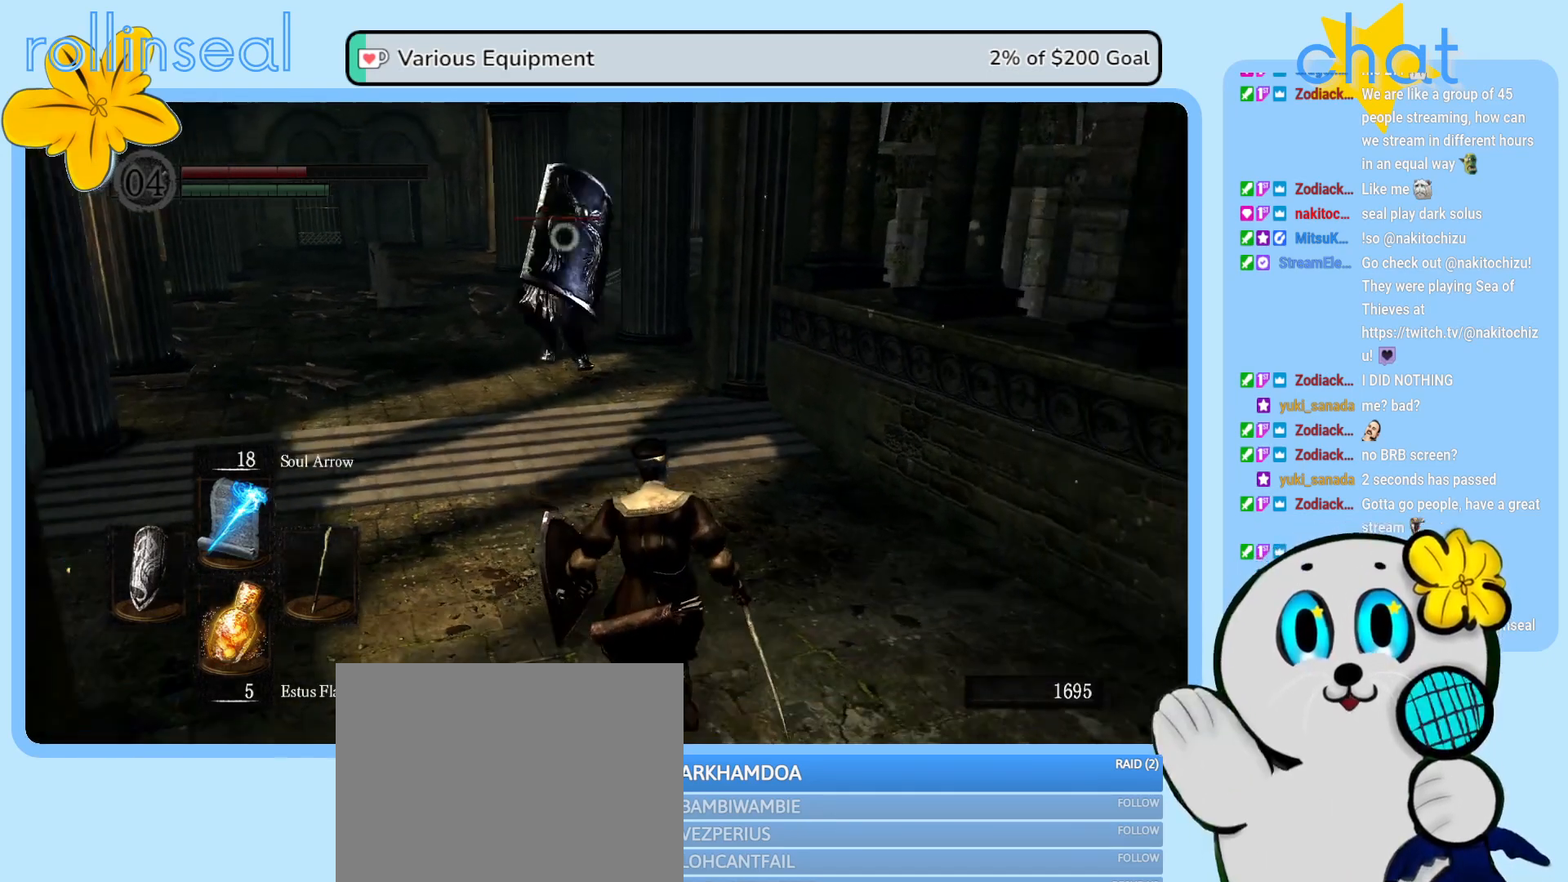
{"buttons": [], "left_stick": "down", "right_stick": "center", "events": [[167, "R1", "down"], [317, "R1", "up"]]}
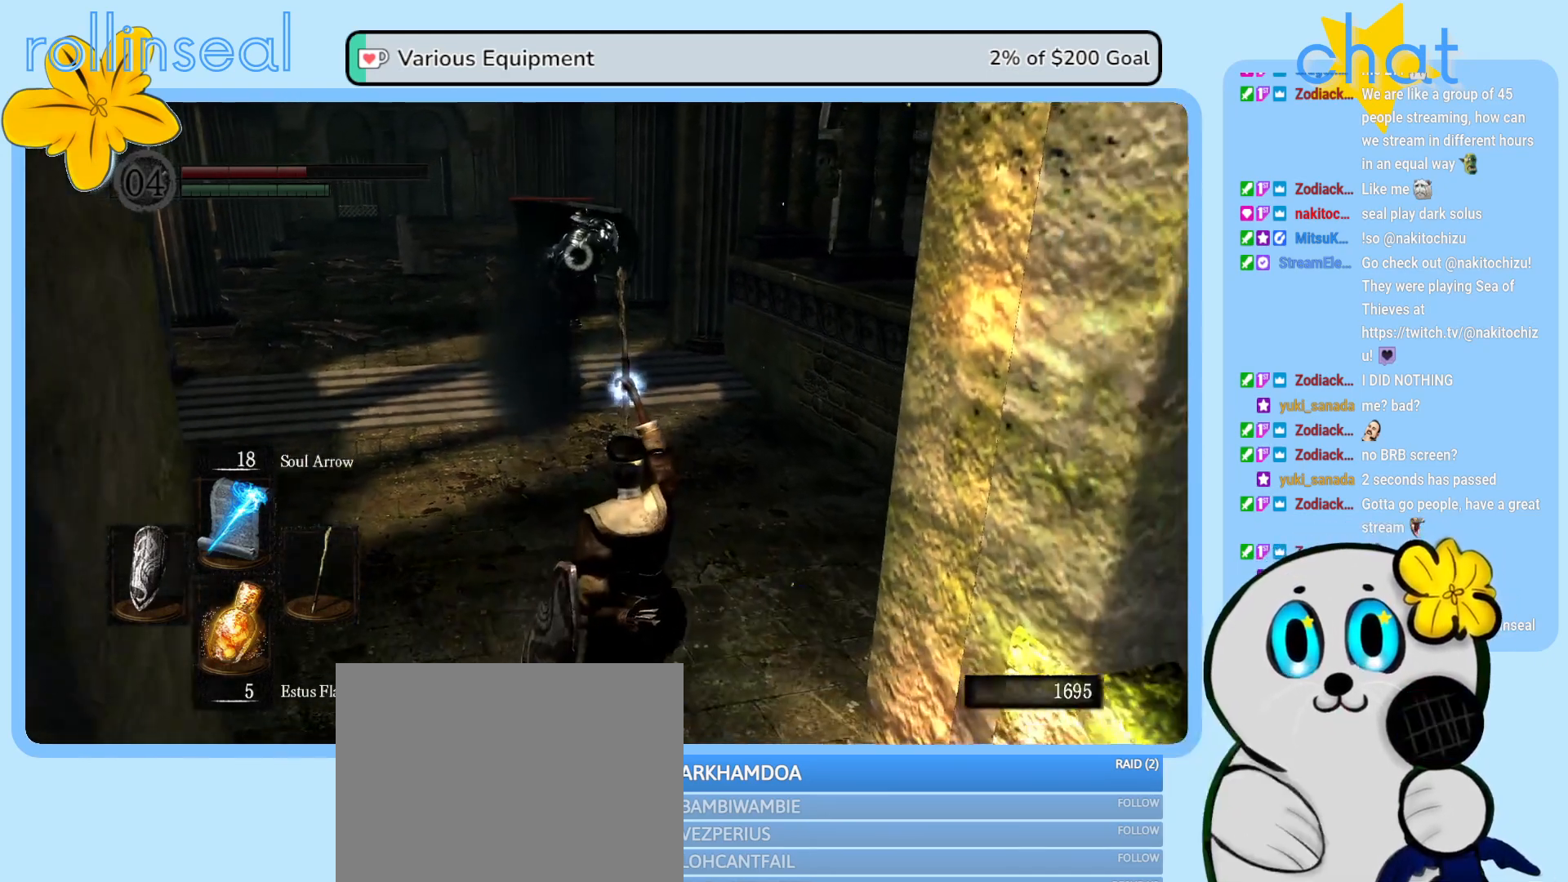
{"buttons": [], "left_stick": "center", "right_stick": "center", "events": [[483, "left_stick", "center"]]}
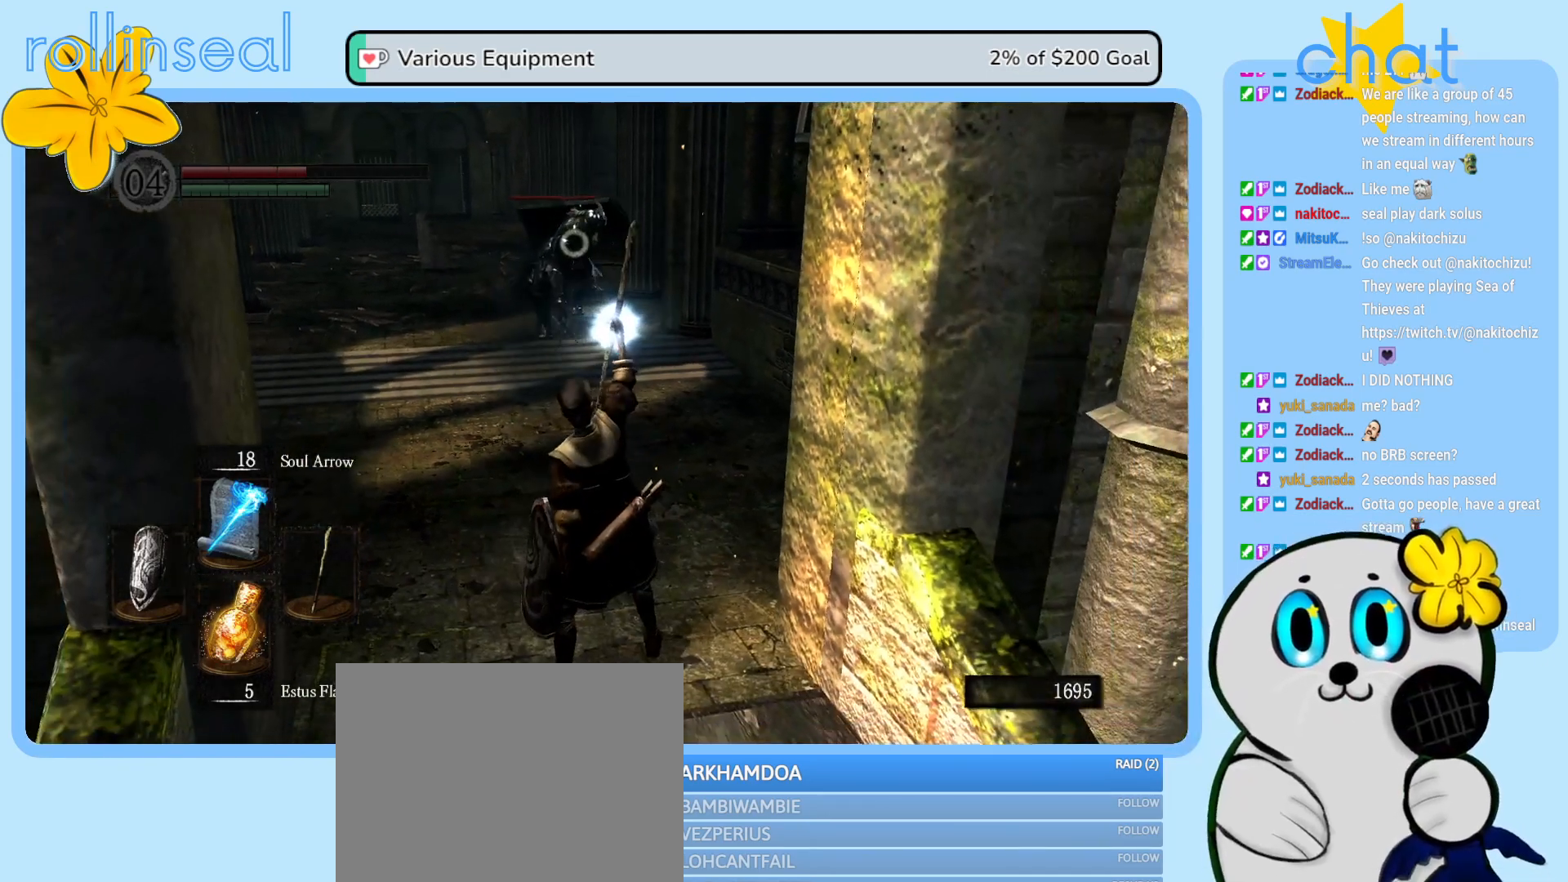
{"buttons": [], "left_stick": "center", "right_stick": "center", "events": []}
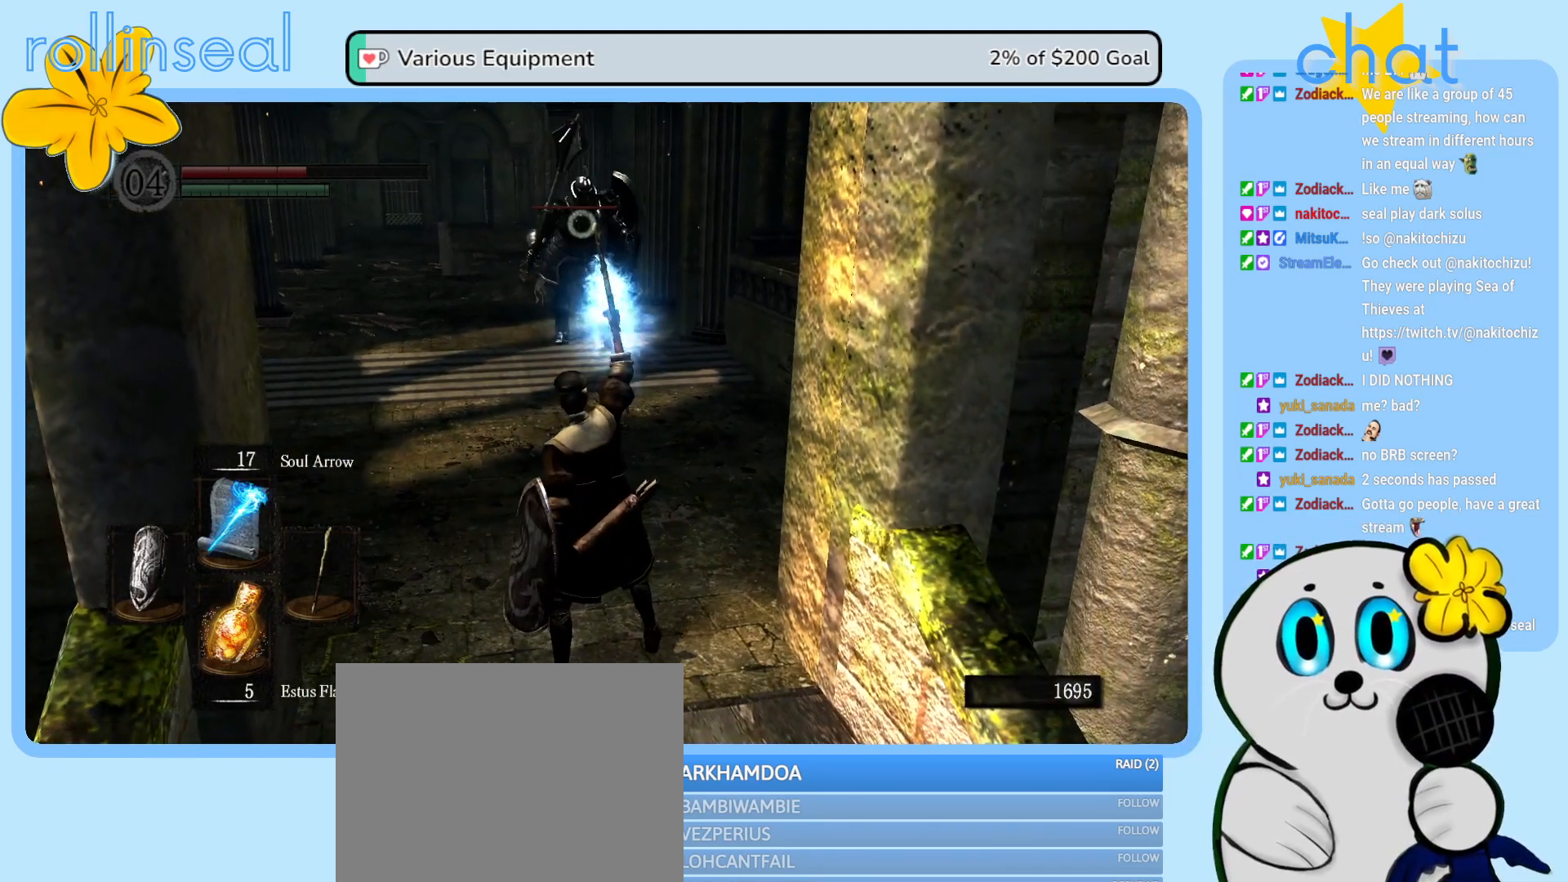
{"buttons": [], "left_stick": "center", "right_stick": "center", "events": []}
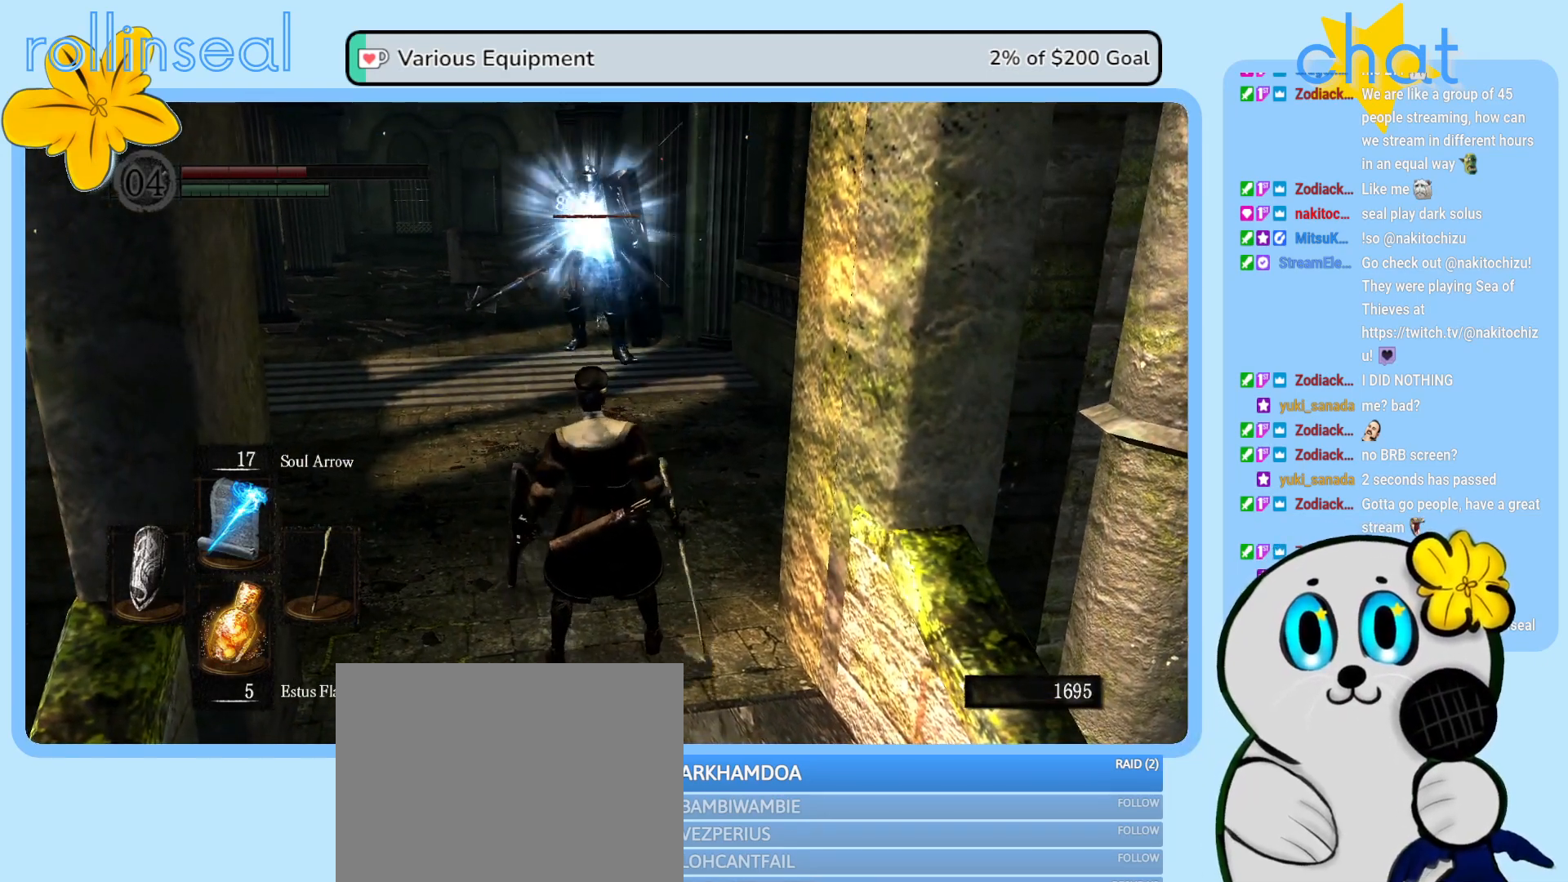
{"buttons": [], "left_stick": "left", "right_stick": "center", "events": [[400, "left_stick", "left"]]}
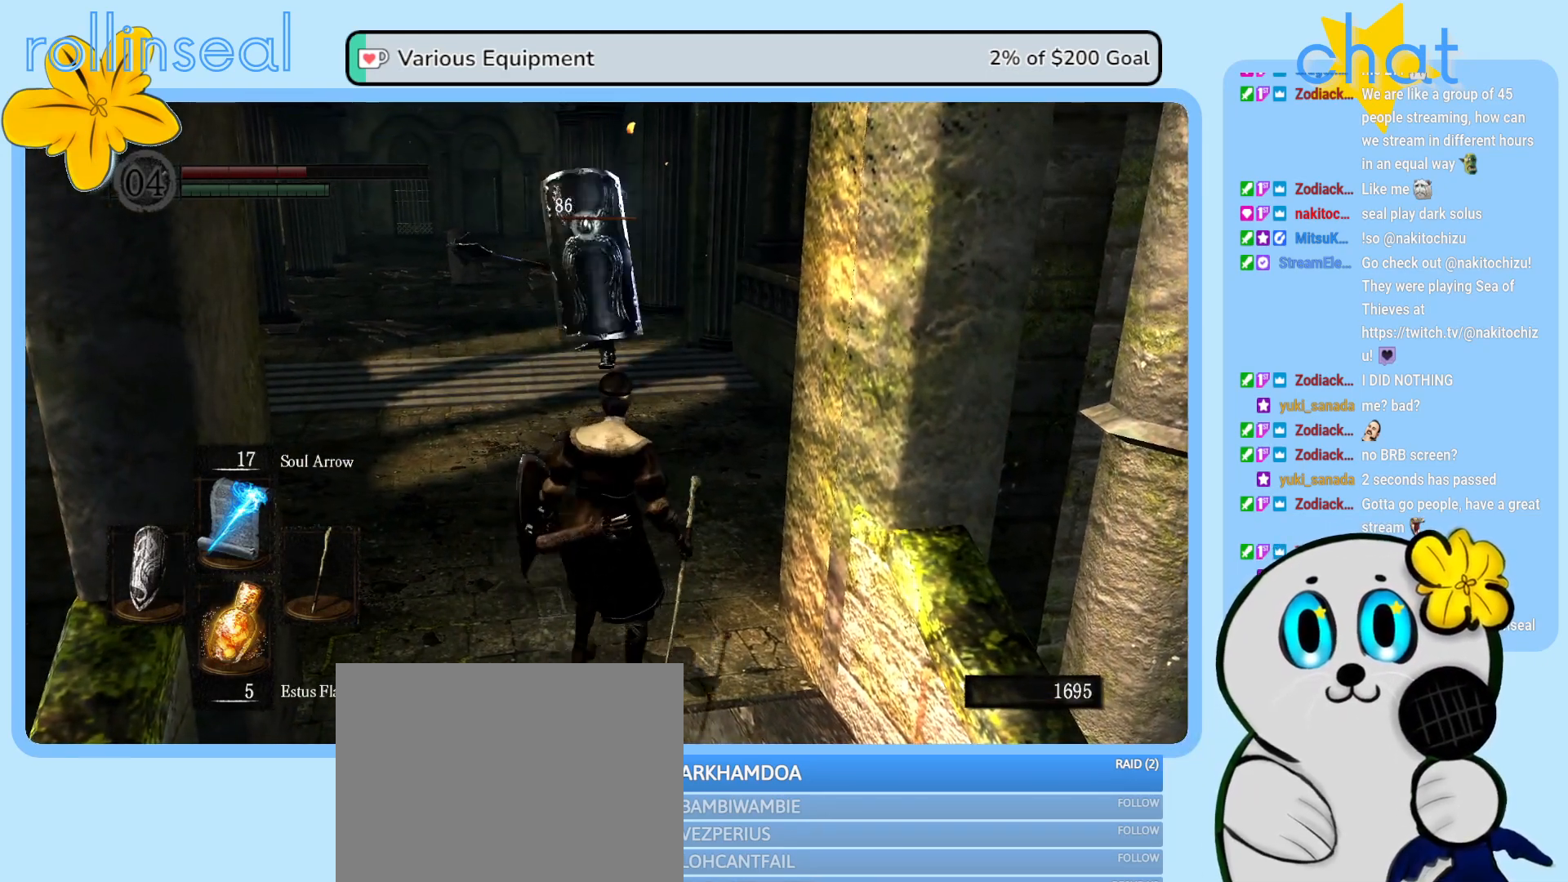
{"buttons": [], "left_stick": "up", "right_stick": "center", "events": [[100, "left_stick", "up-left"], [367, "R1", "down"], [400, "left_stick", "up"], [483, "R1", "up"]]}
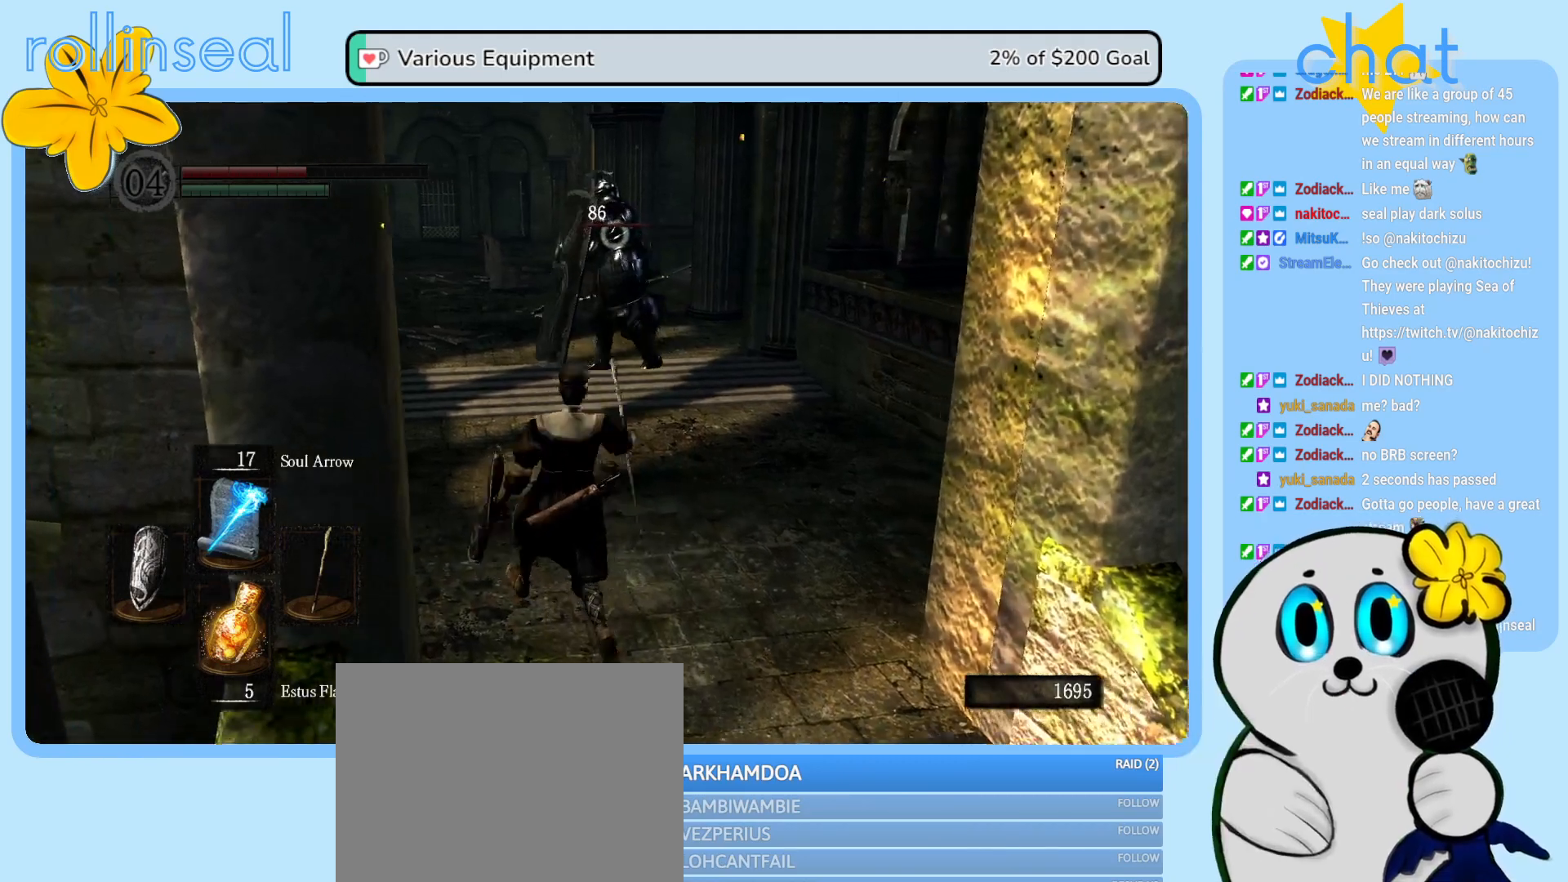
{"buttons": [], "left_stick": "center", "right_stick": "center", "events": [[117, "left_stick", "center"]]}
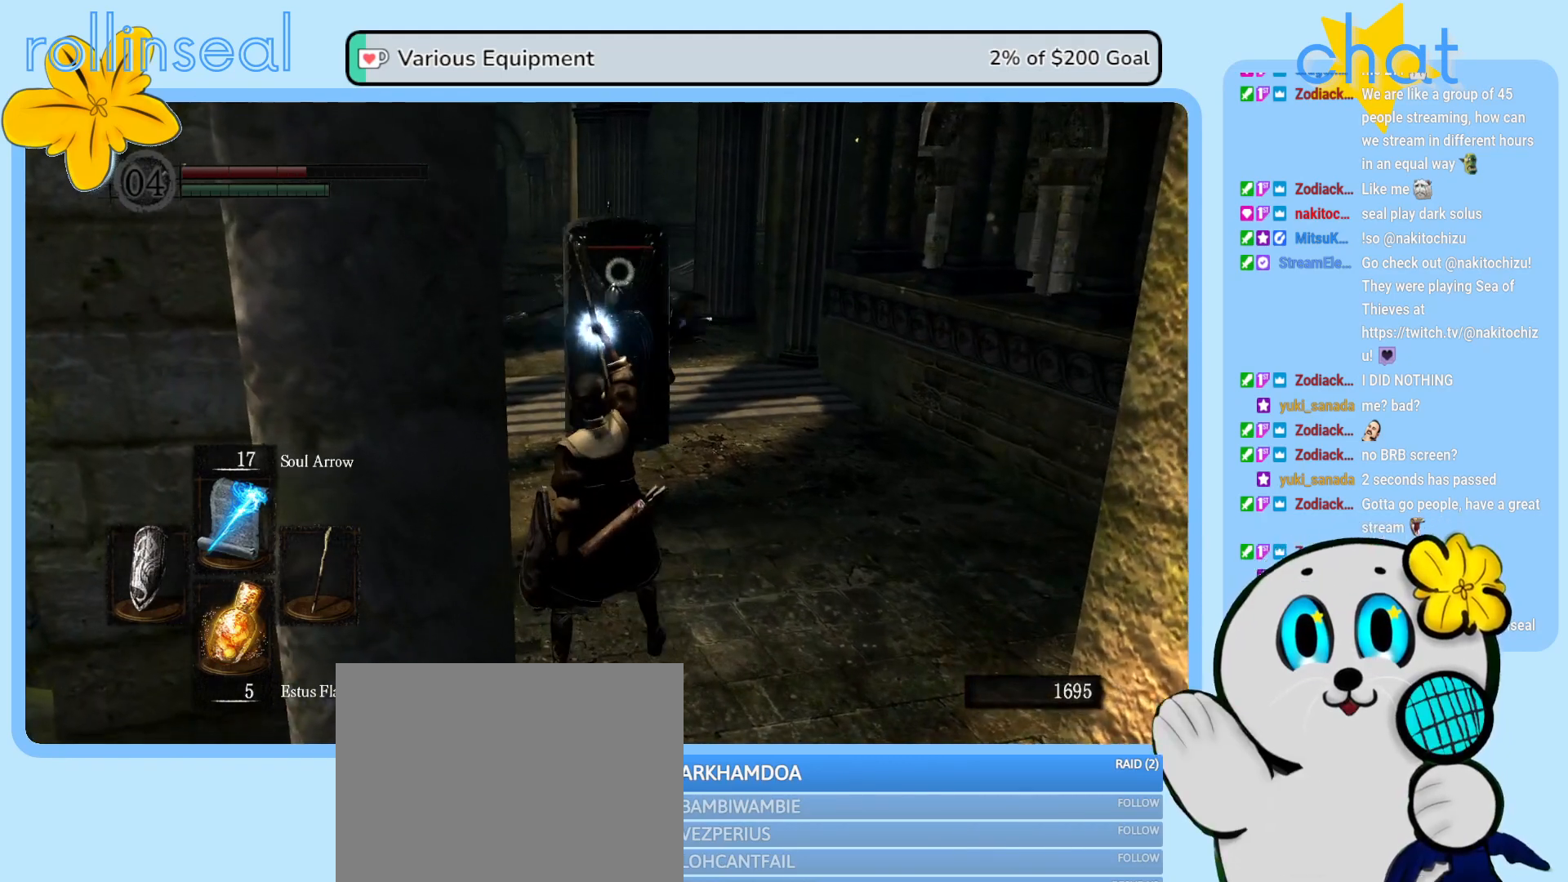
{"buttons": ["B"], "left_stick": "down-right", "right_stick": "center", "events": [[250, "left_stick", "down-right"], [433, "B", "down"]]}
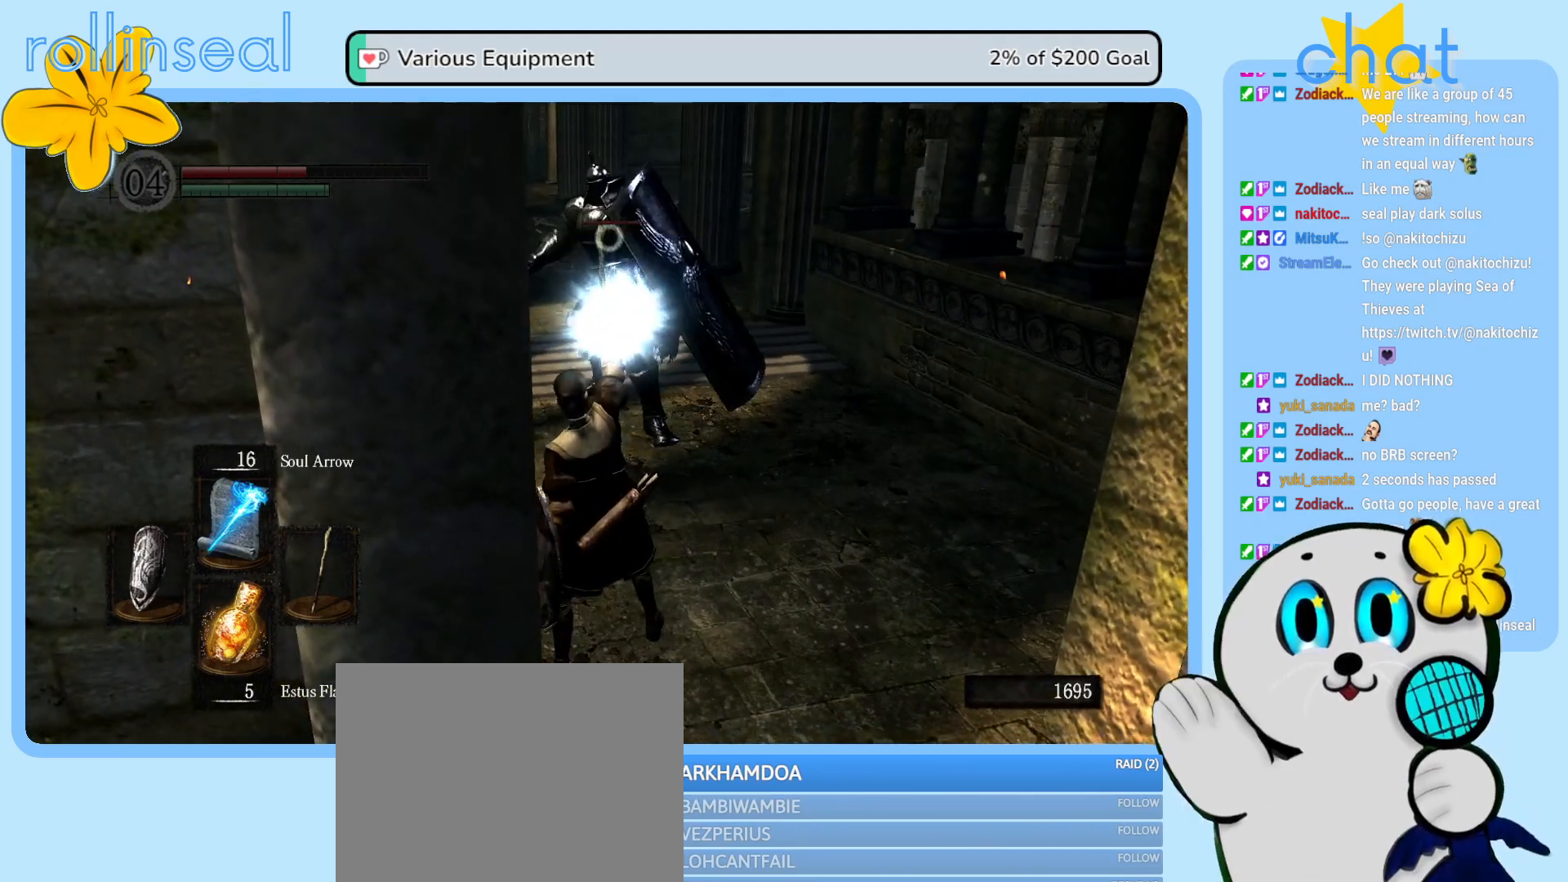
{"buttons": ["B"], "left_stick": "down-right", "right_stick": "center", "events": [[50, "B", "up"], [283, "B", "down"], [367, "B", "up"], [450, "B", "down"]]}
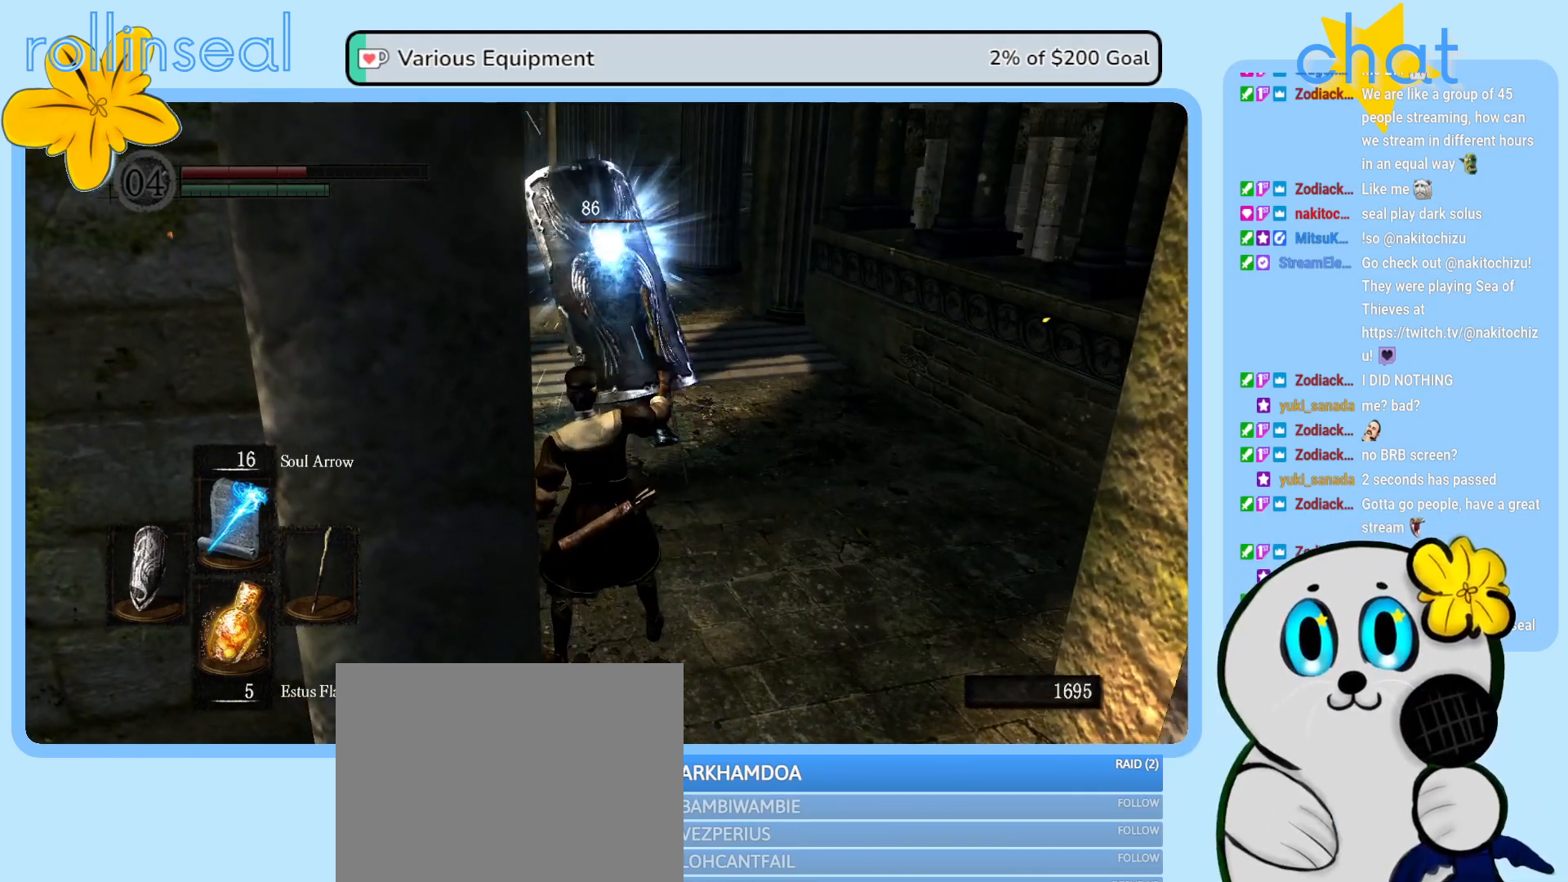
{"buttons": [], "left_stick": "down-right", "right_stick": "center", "events": [[33, "B", "up"], [100, "B", "down"], [183, "B", "up"], [250, "B", "down"], [333, "B", "up"], [400, "B", "down"], [500, "B", "up"]]}
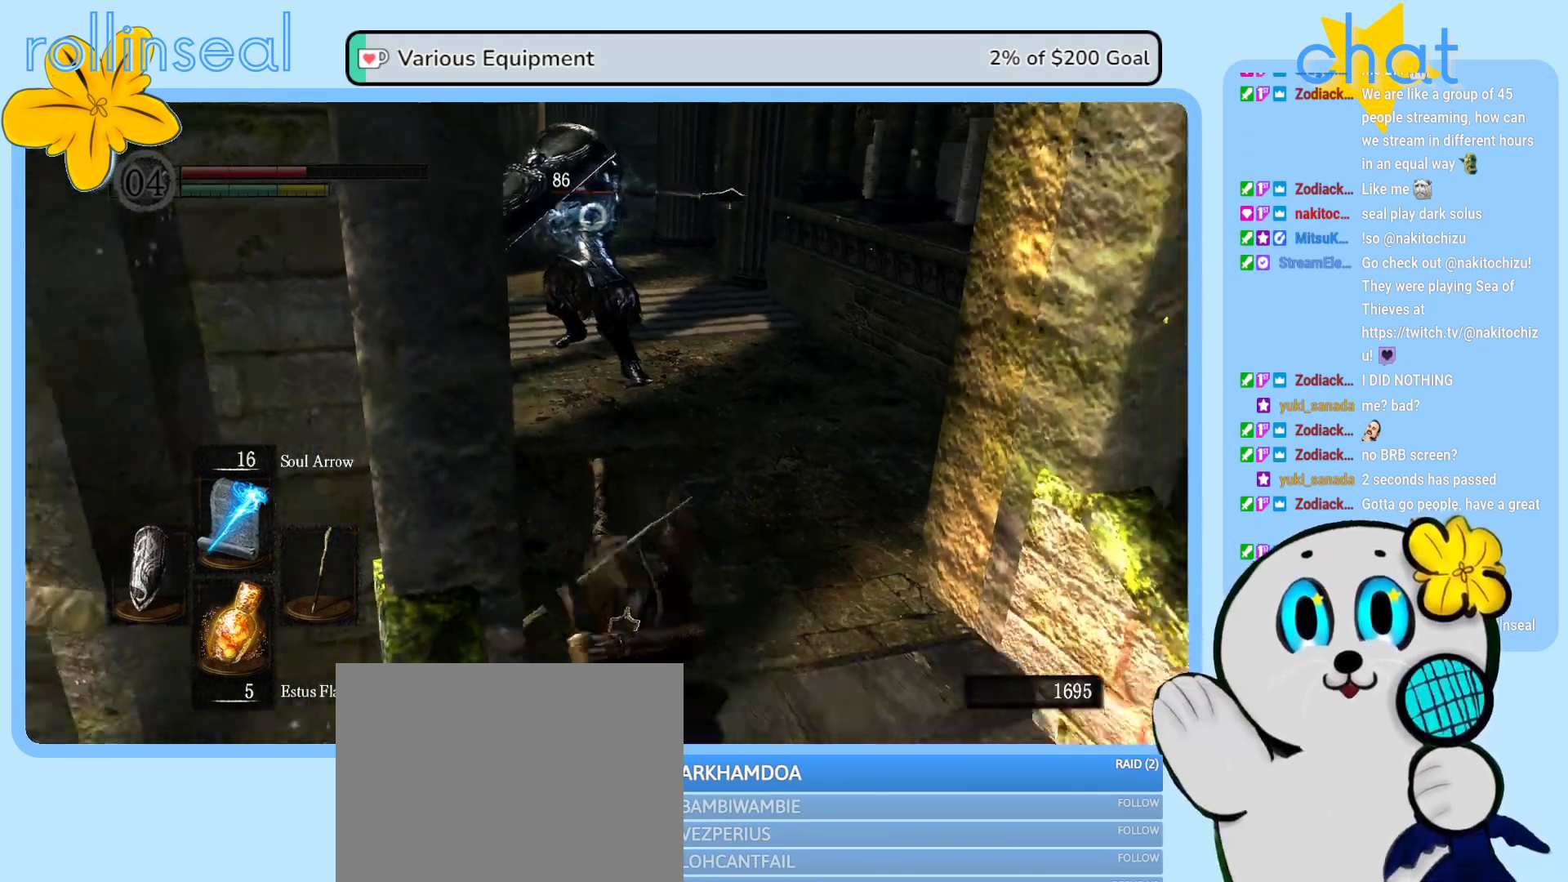
{"buttons": [], "left_stick": "center", "right_stick": "center", "events": [[500, "left_stick", "center"]]}
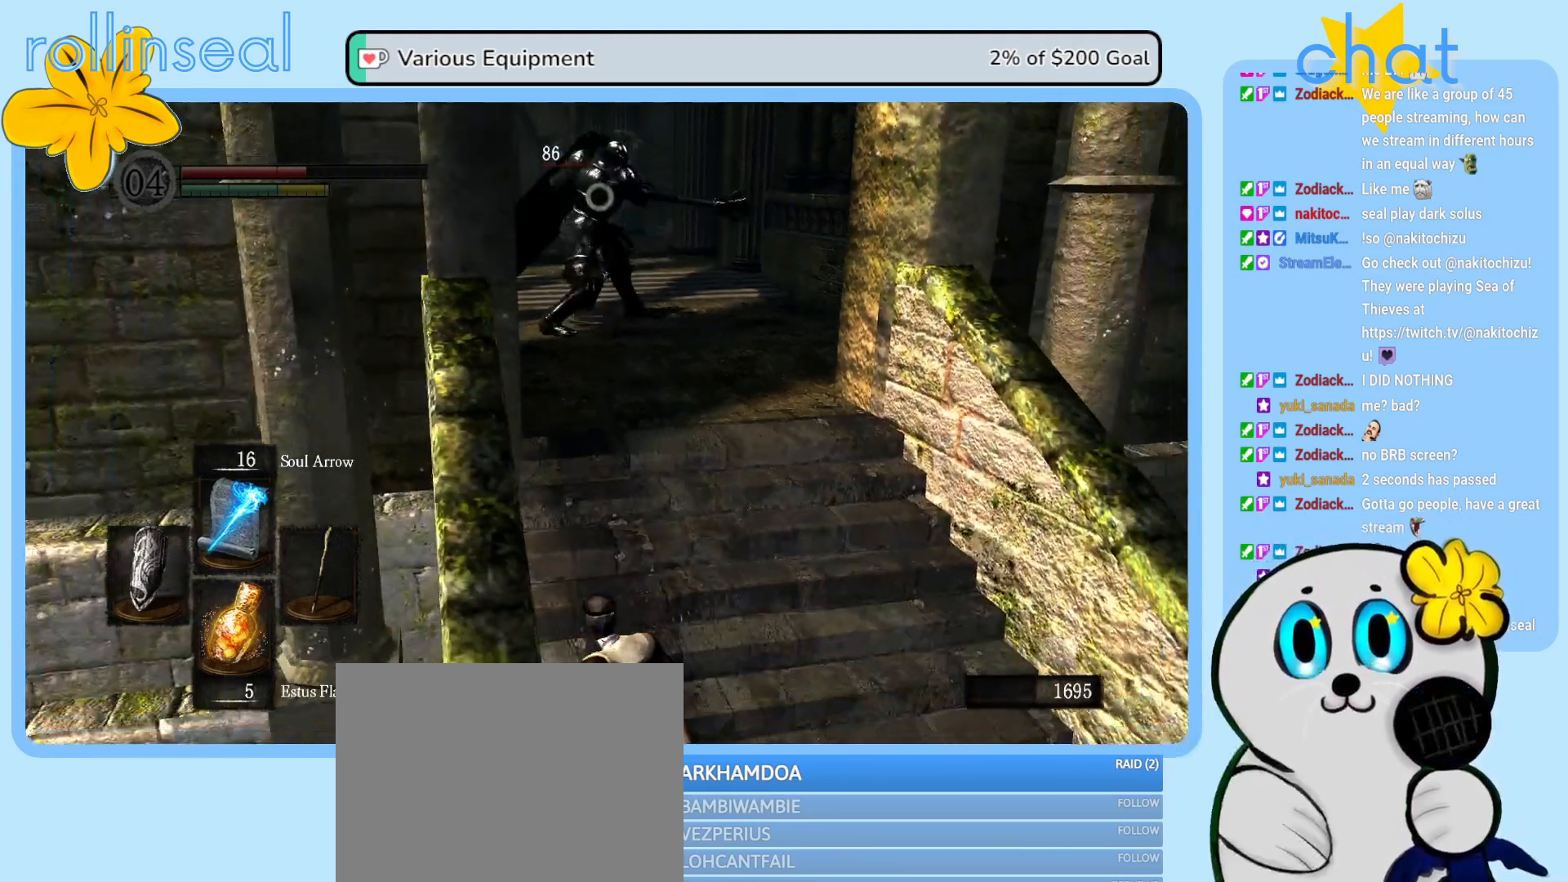
{"buttons": ["R1"], "left_stick": "center", "right_stick": "center", "events": [[400, "R1", "down"]]}
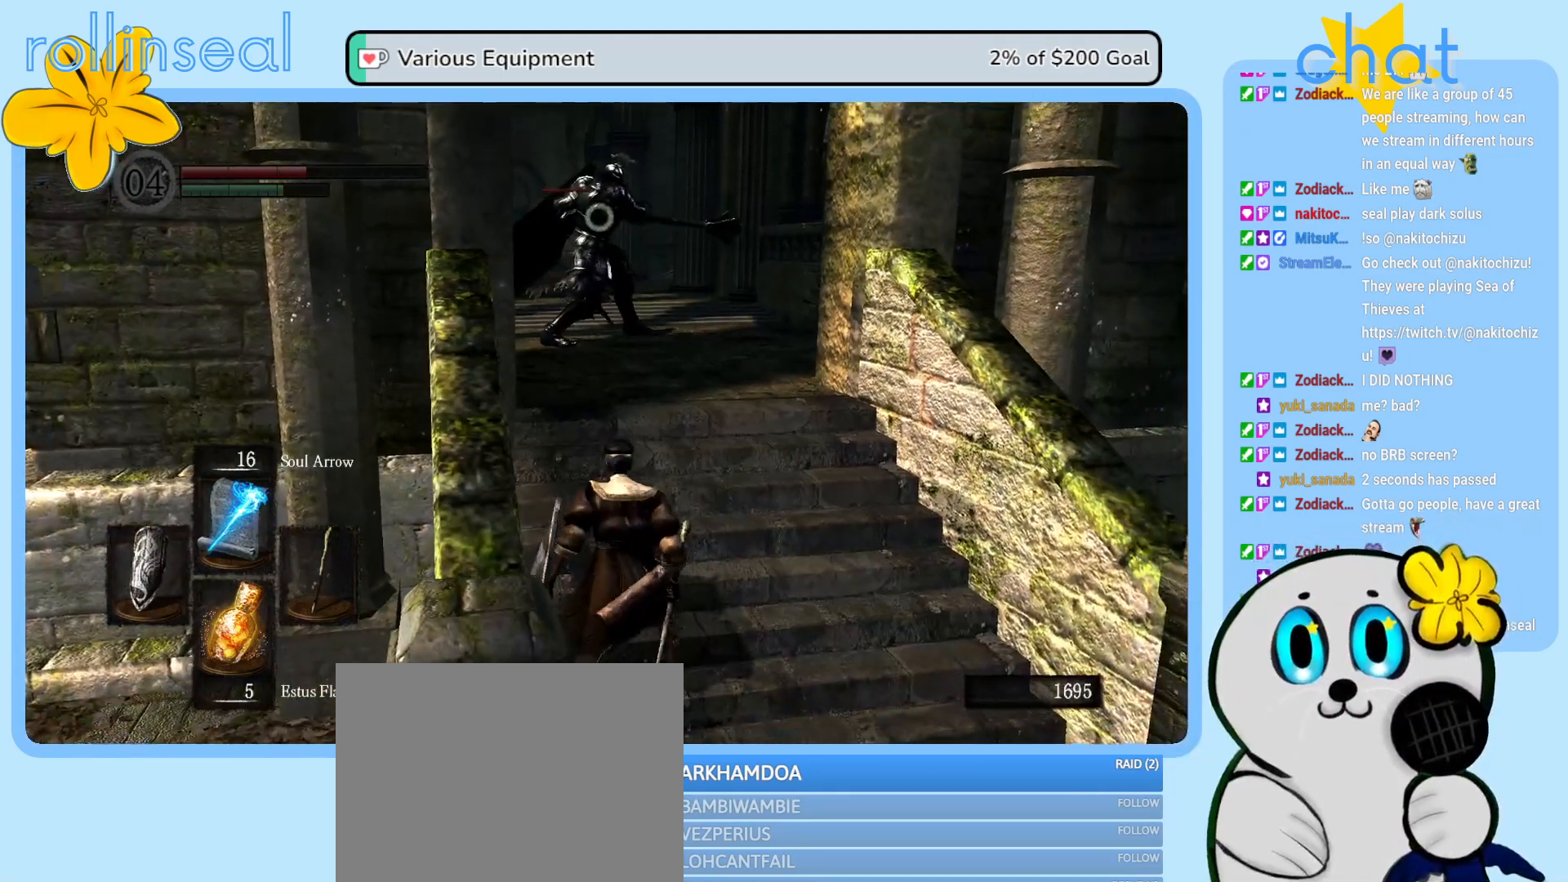
{"buttons": [], "left_stick": "up-right", "right_stick": "center", "events": [[67, "R1", "up"], [100, "left_stick", "up-right"]]}
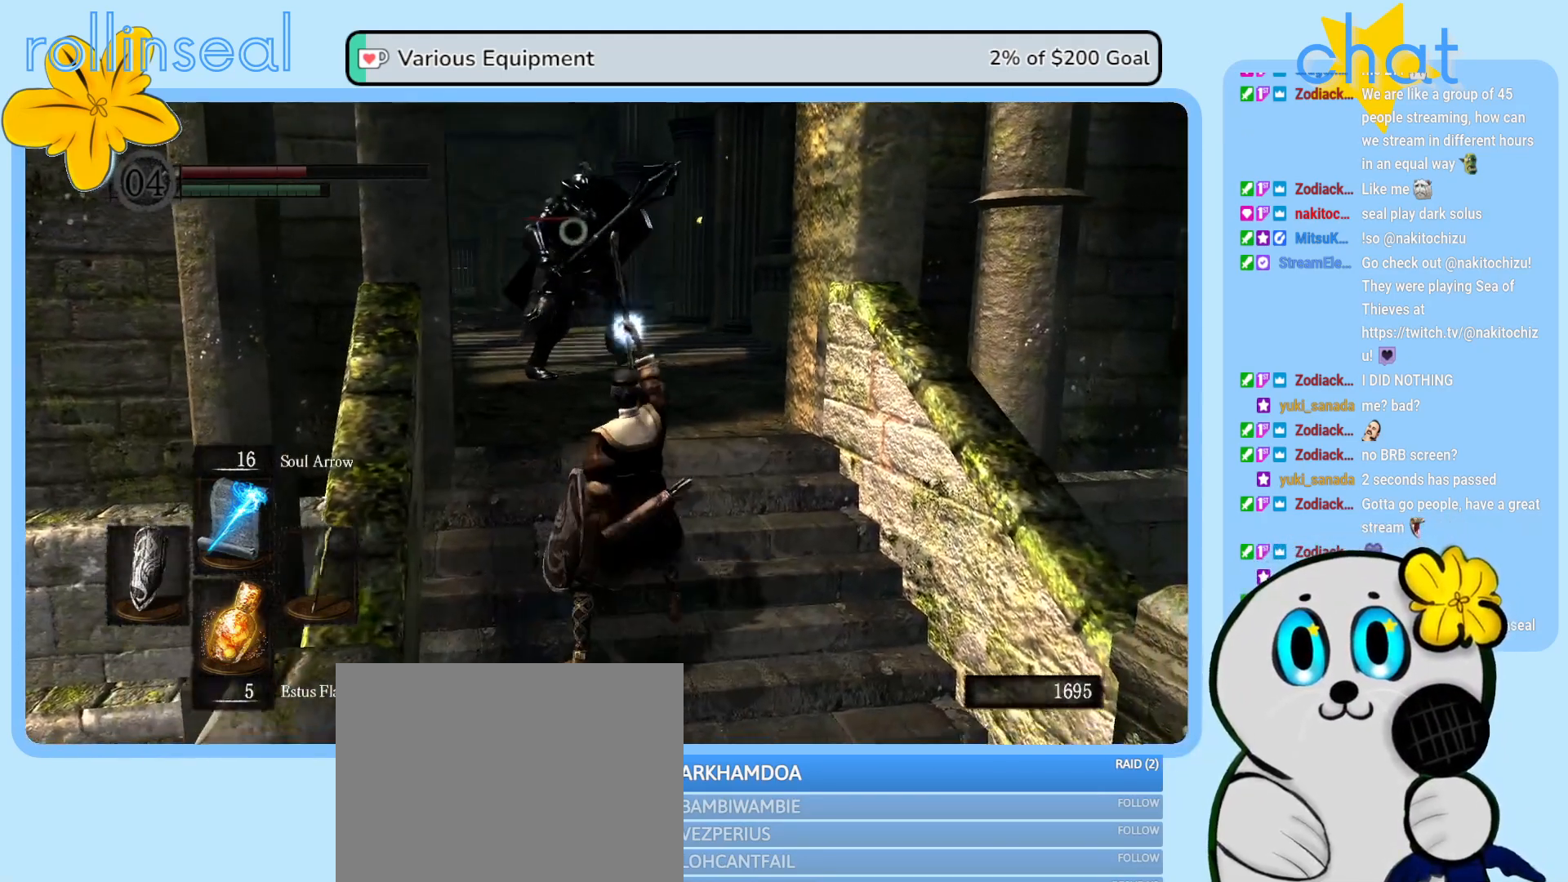
{"buttons": [], "left_stick": "center", "right_stick": "center", "events": [[33, "left_stick", "up"], [283, "left_stick", "center"]]}
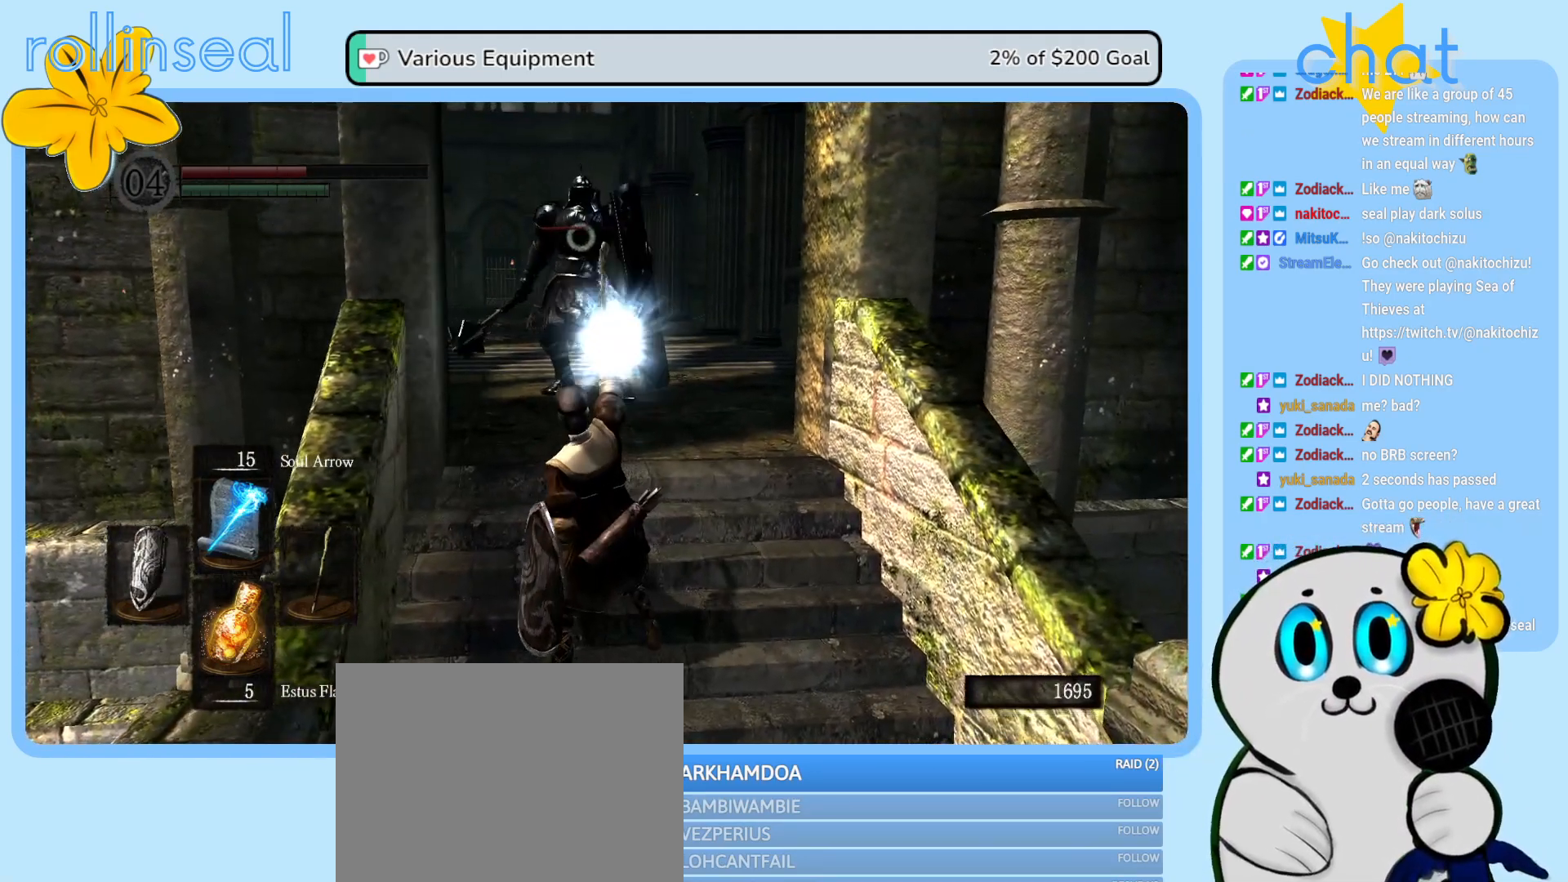
{"buttons": [], "left_stick": "center", "right_stick": "center", "events": []}
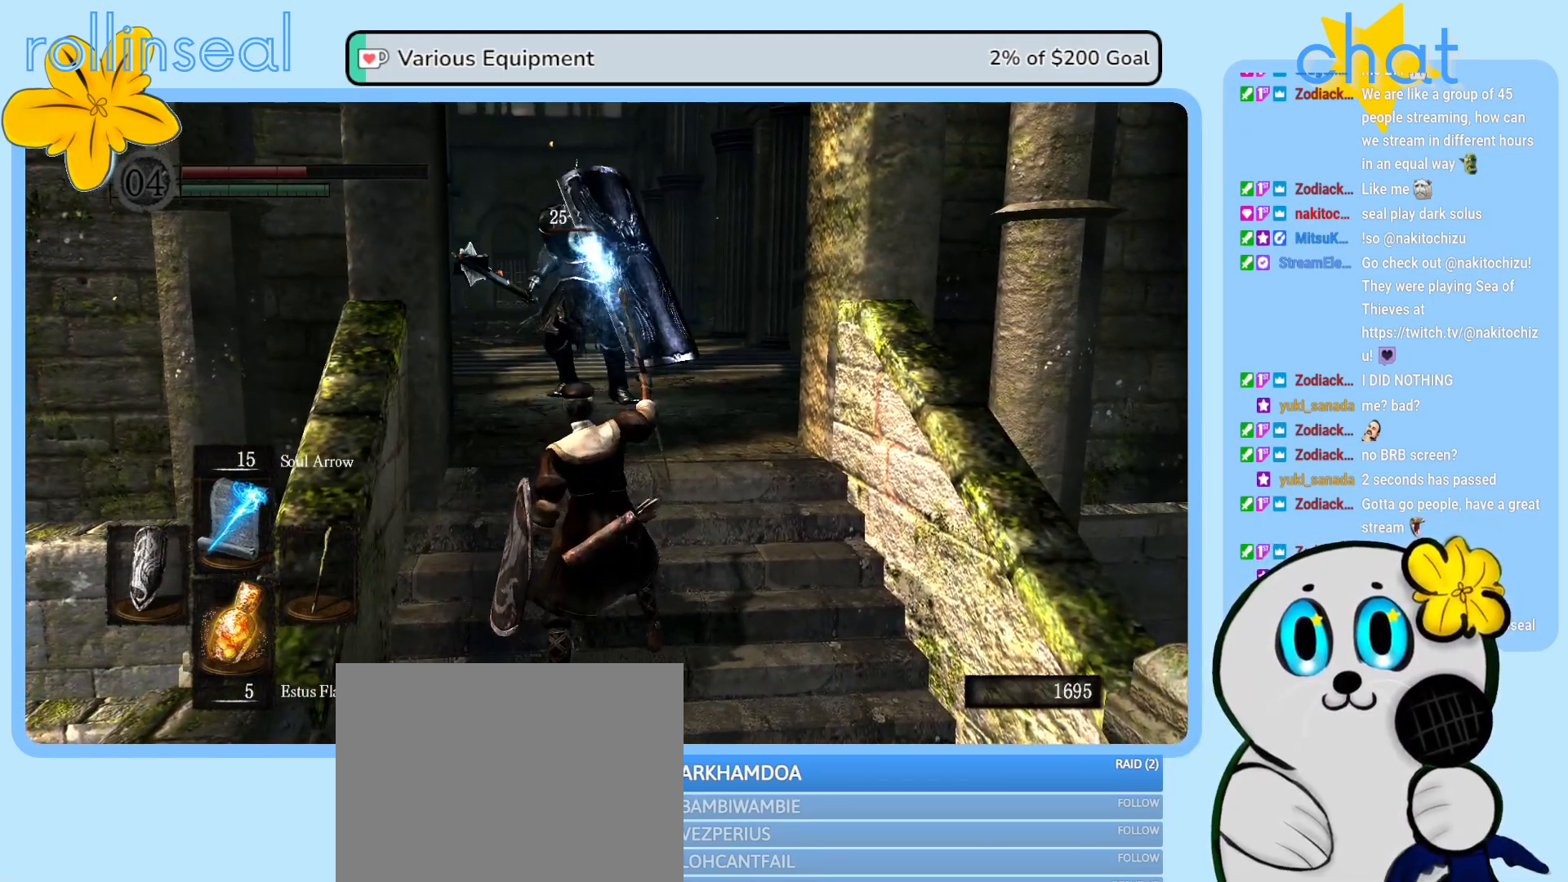
{"buttons": [], "left_stick": "down", "right_stick": "center", "events": [[500, "left_stick", "down"]]}
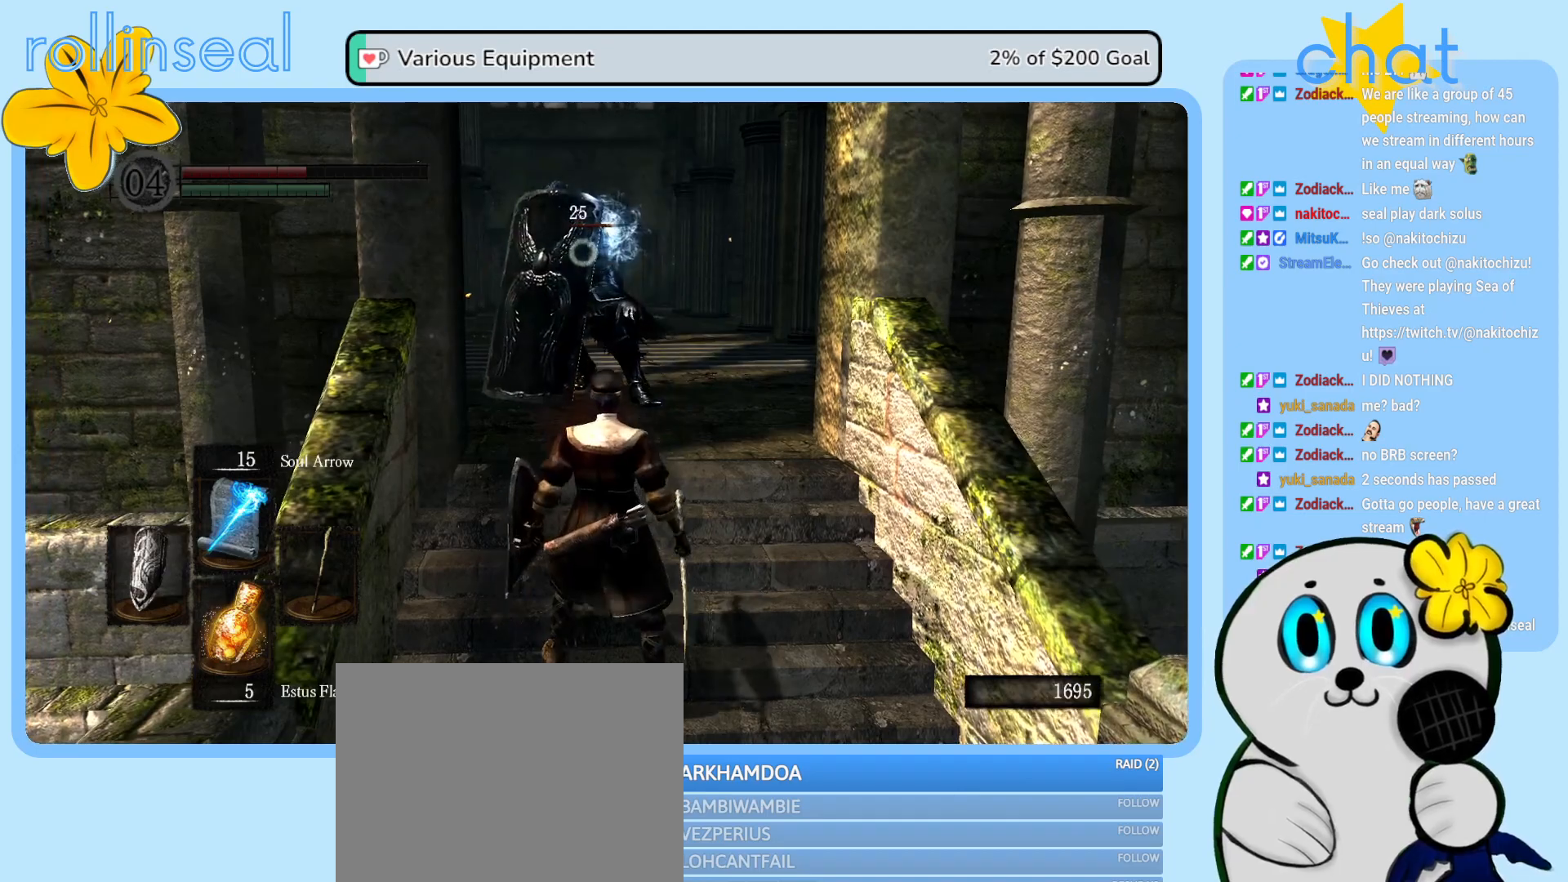
{"buttons": [], "left_stick": "up", "right_stick": "center", "events": [[383, "left_stick", "center"], [500, "left_stick", "up"]]}
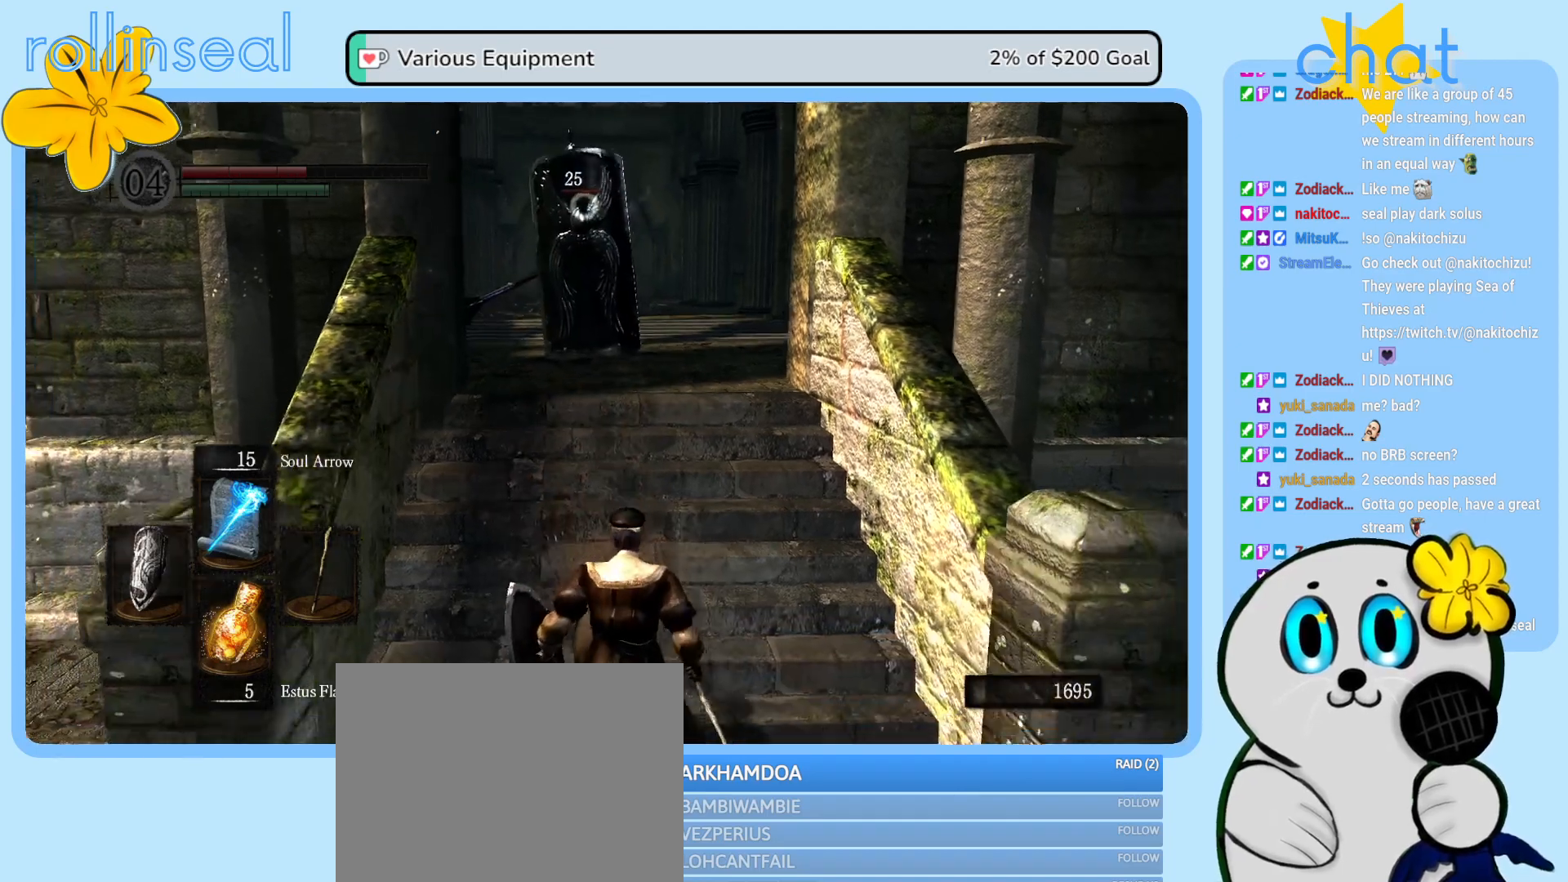
{"buttons": [], "left_stick": "down", "right_stick": "center", "events": [[283, "left_stick", "center"], [383, "left_stick", "down"]]}
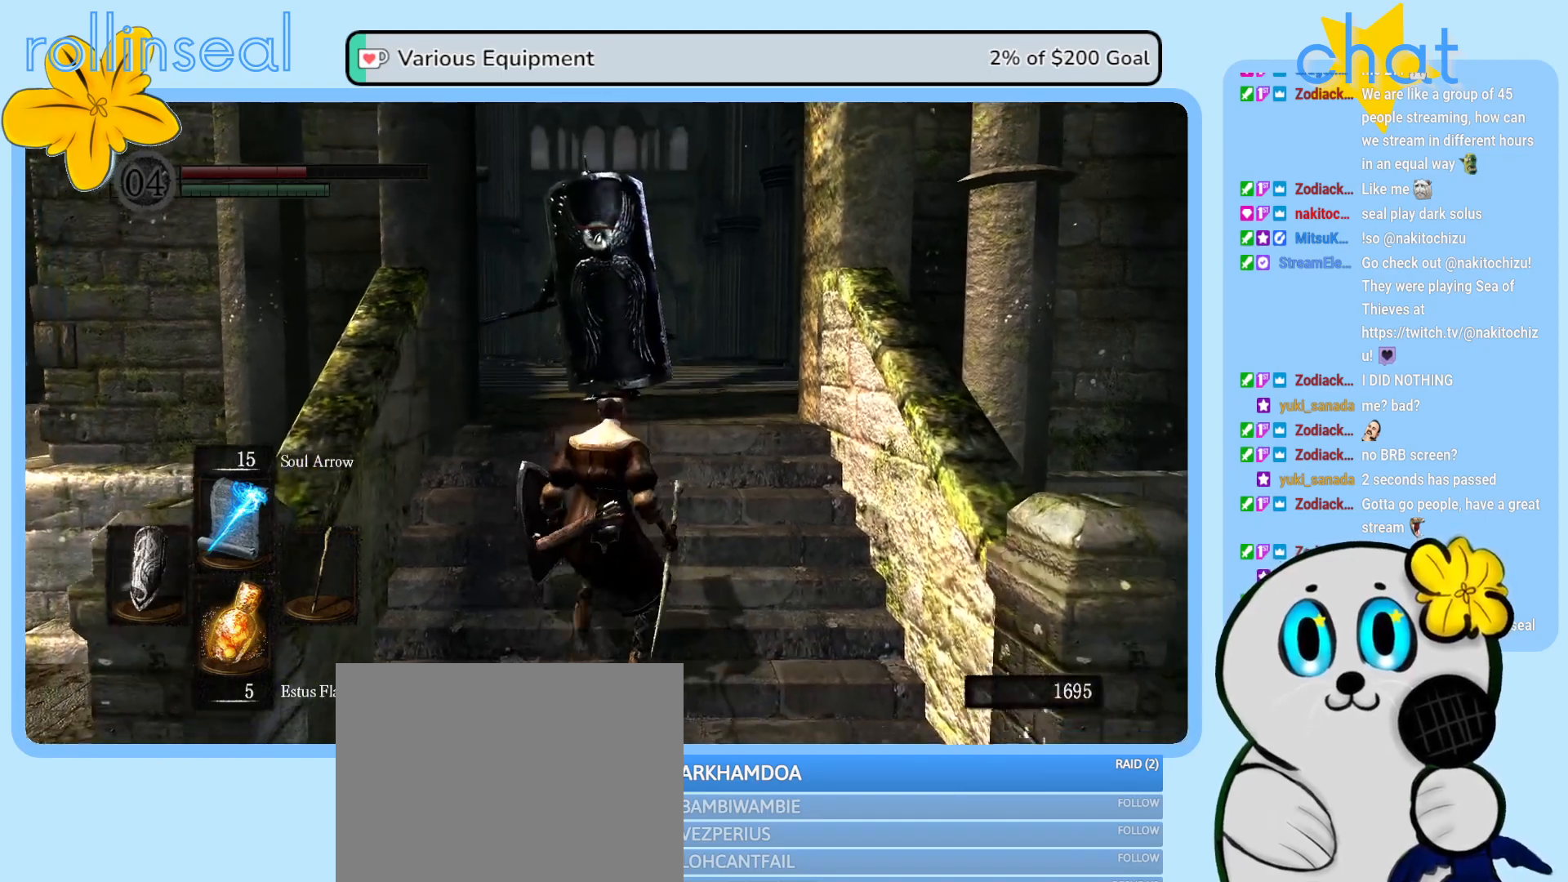
{"buttons": [], "left_stick": "up", "right_stick": "center", "events": [[317, "left_stick", "center"], [417, "left_stick", "up"]]}
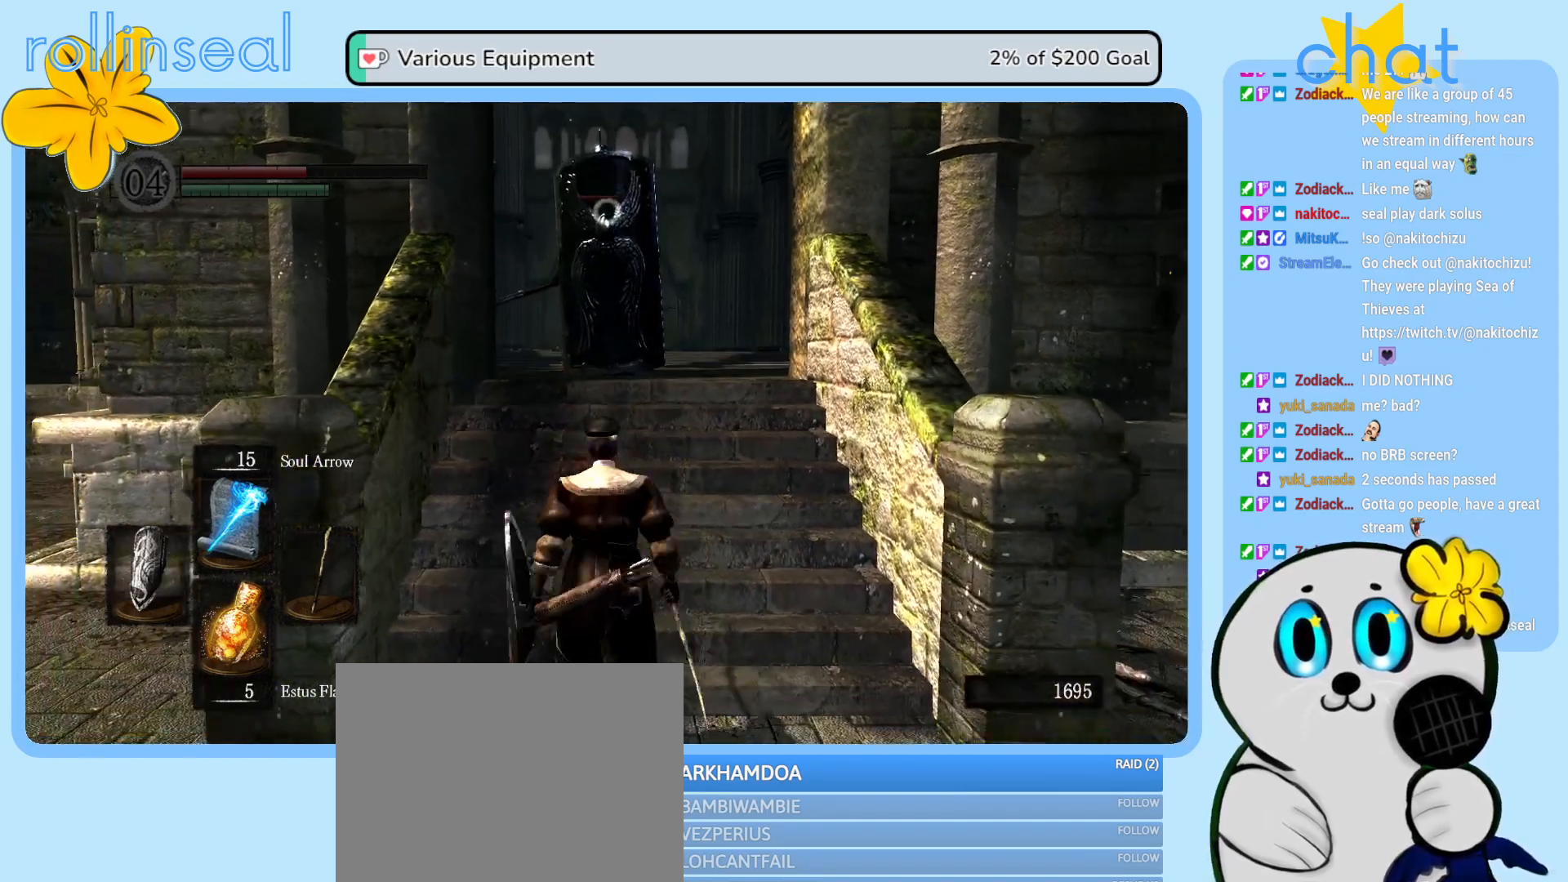
{"buttons": [], "left_stick": "down", "right_stick": "center", "events": [[283, "left_stick", "center"], [400, "left_stick", "down"]]}
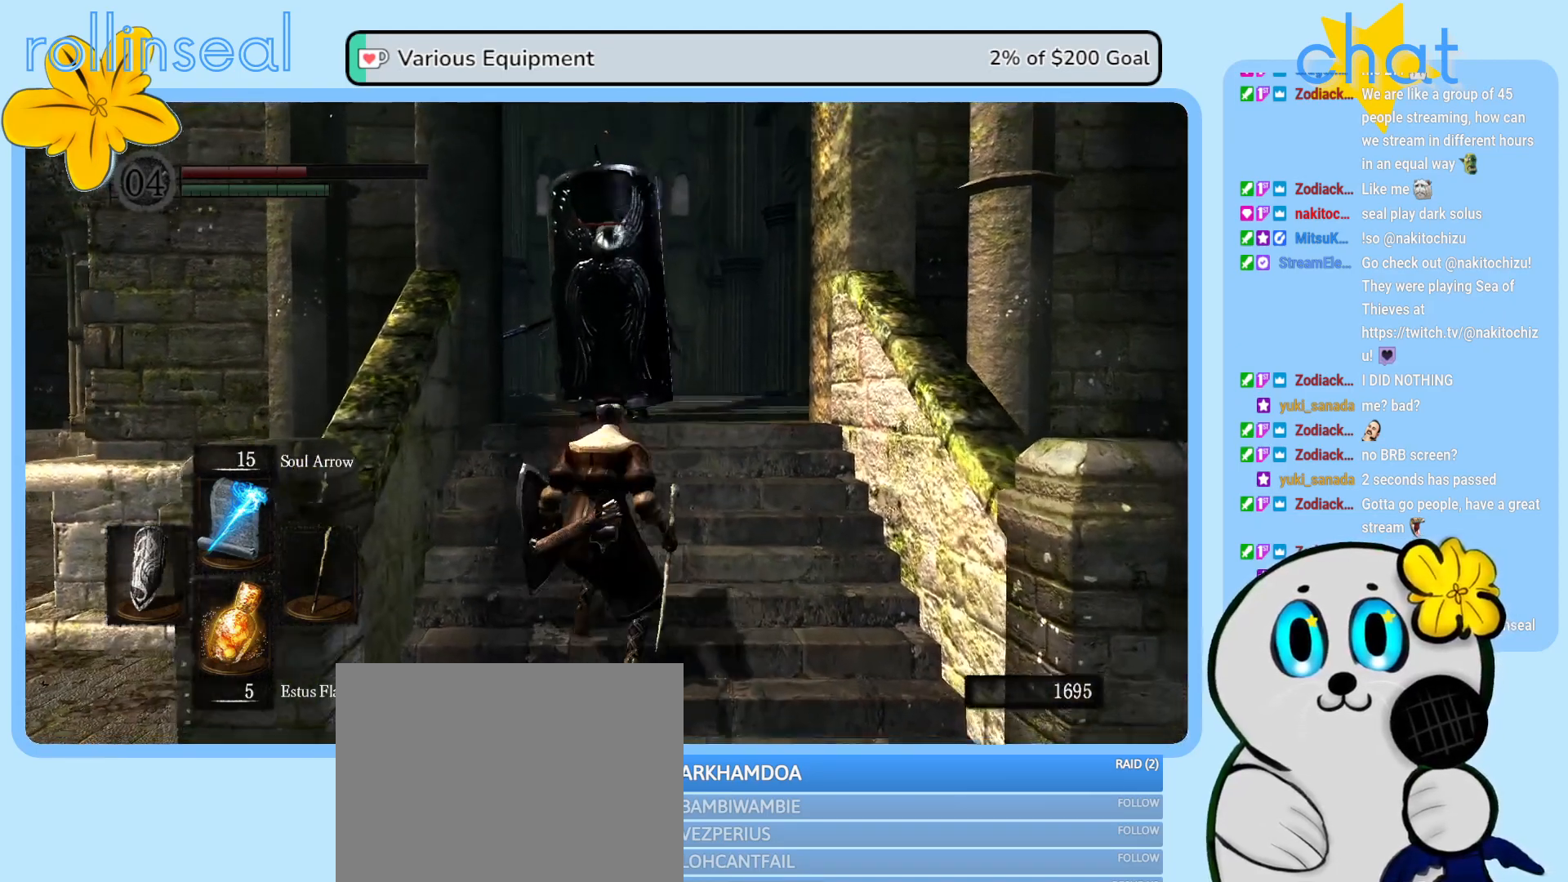
{"buttons": [], "left_stick": "down", "right_stick": "center", "events": [[217, "left_stick", "center"], [417, "left_stick", "down"]]}
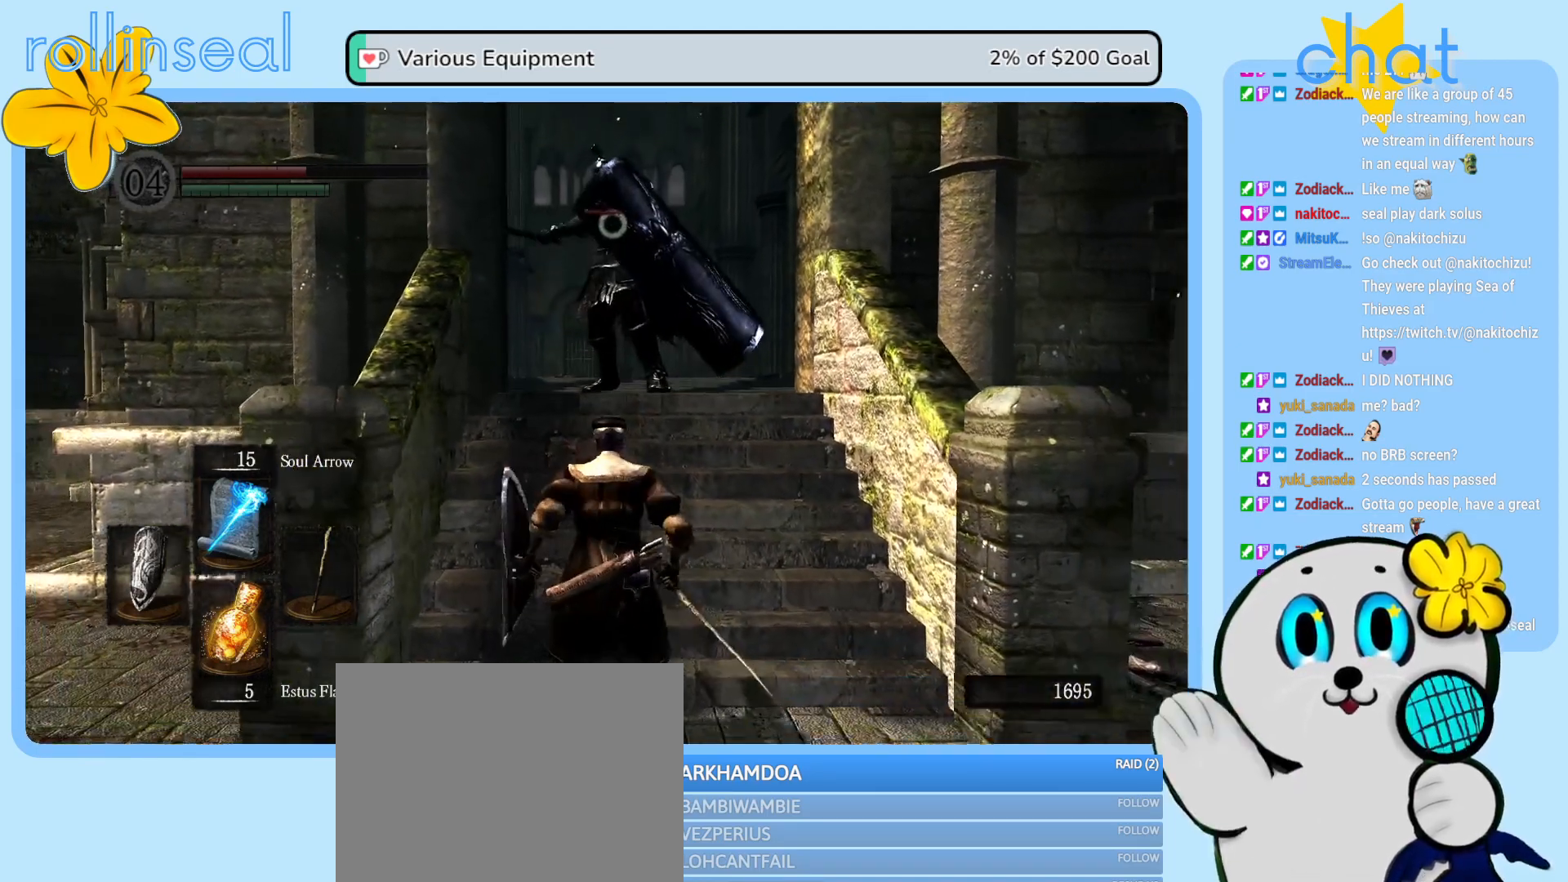
{"buttons": [], "left_stick": "down", "right_stick": "center", "events": [[317, "R1", "down"], [450, "R1", "up"]]}
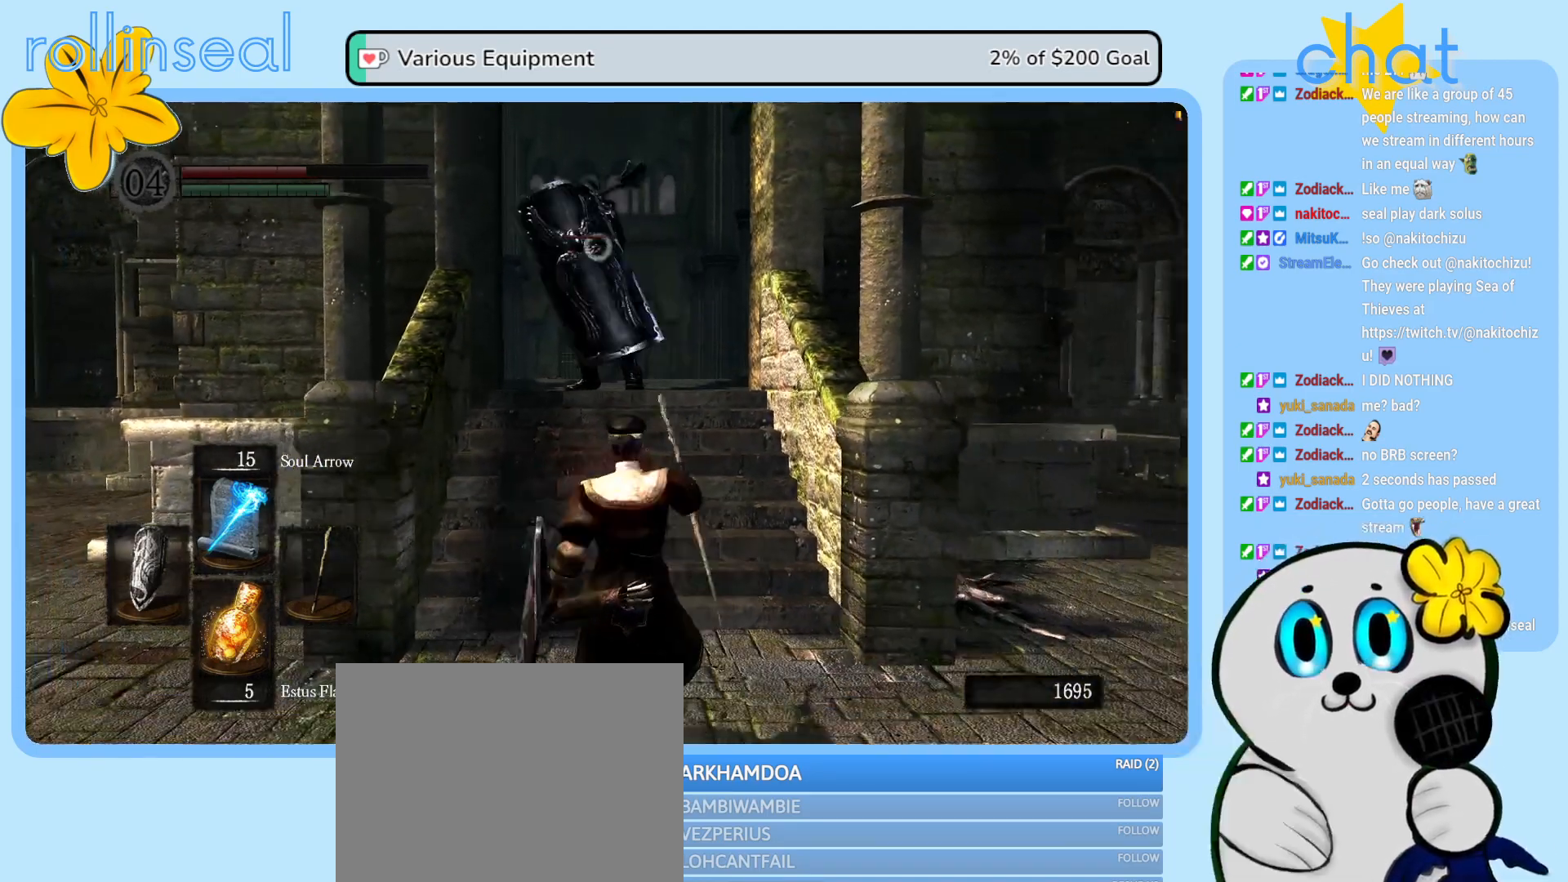
{"buttons": [], "left_stick": "center", "right_stick": "center", "events": [[67, "left_stick", "center"]]}
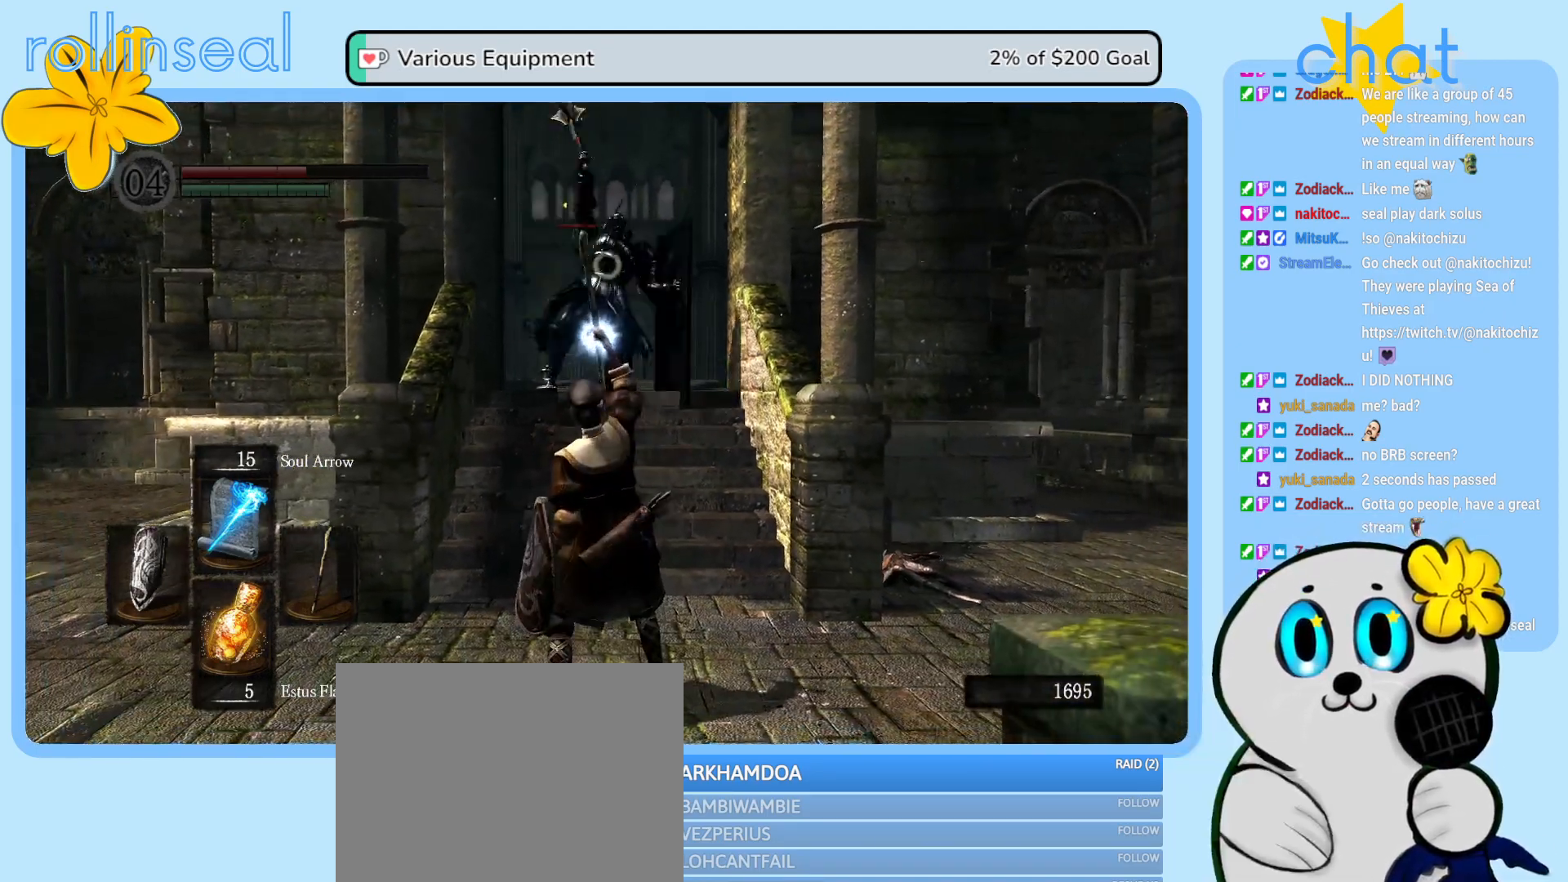
{"buttons": [], "left_stick": "center", "right_stick": "center", "events": []}
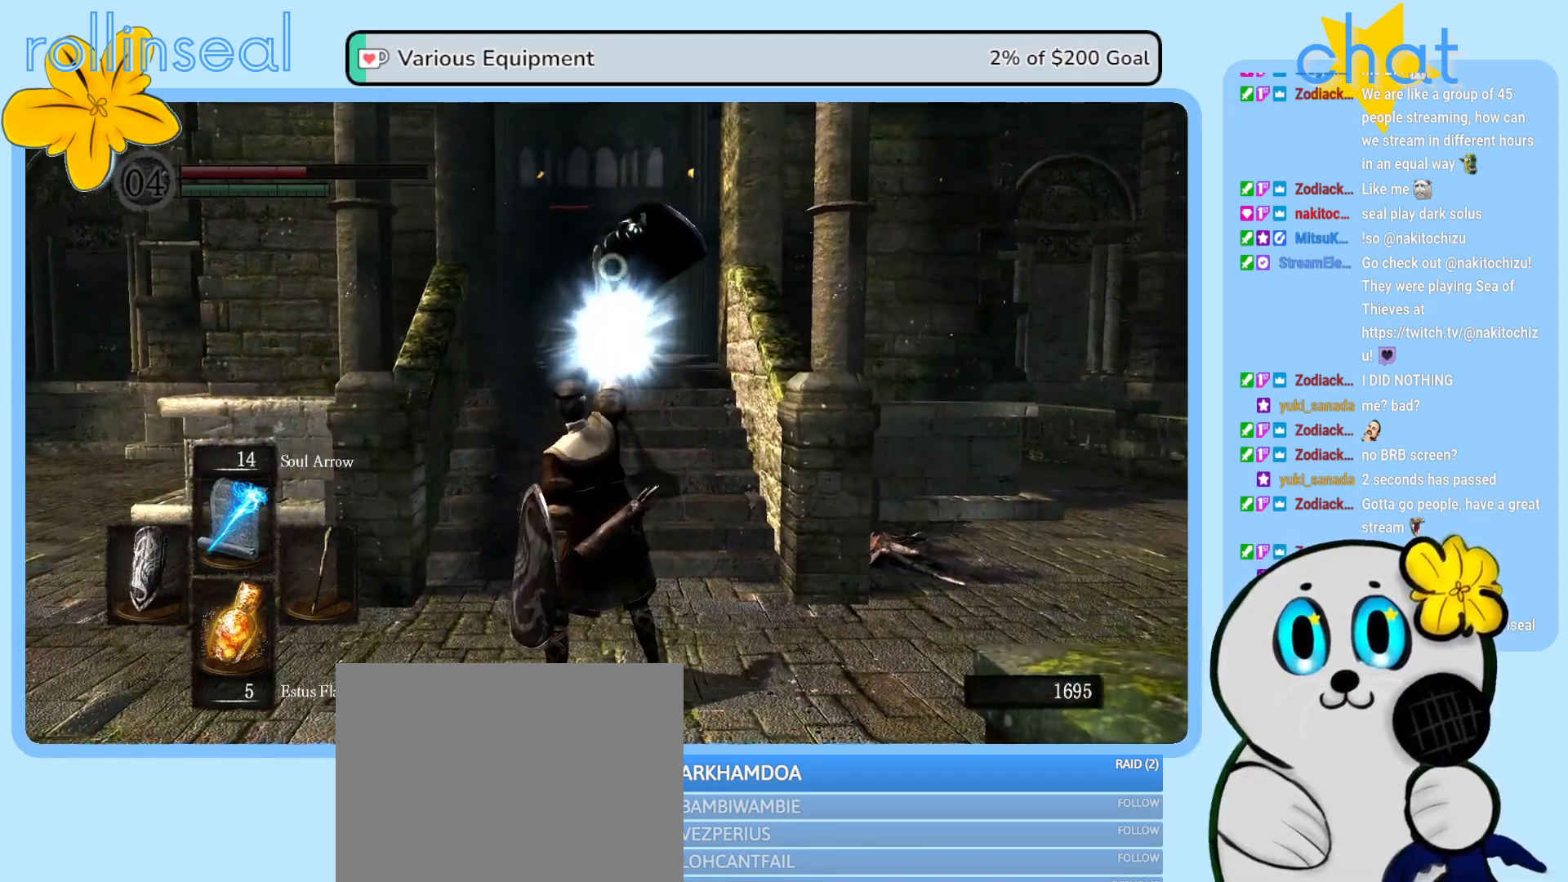
{"buttons": [], "left_stick": "center", "right_stick": "center", "events": []}
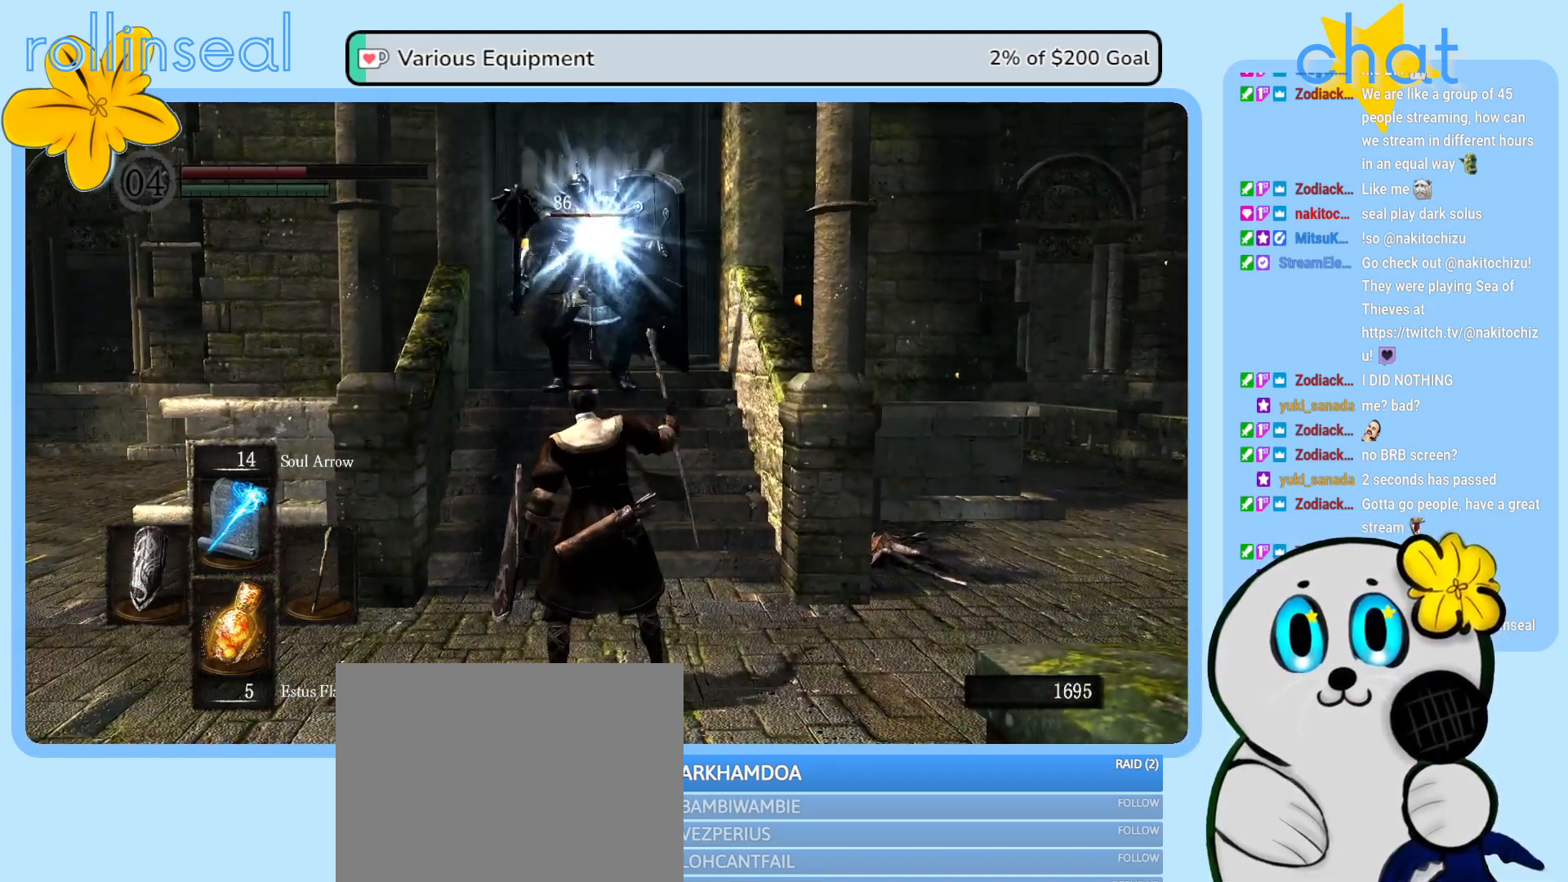
{"buttons": [], "left_stick": "down-left", "right_stick": "center", "events": [[317, "left_stick", "down-left"]]}